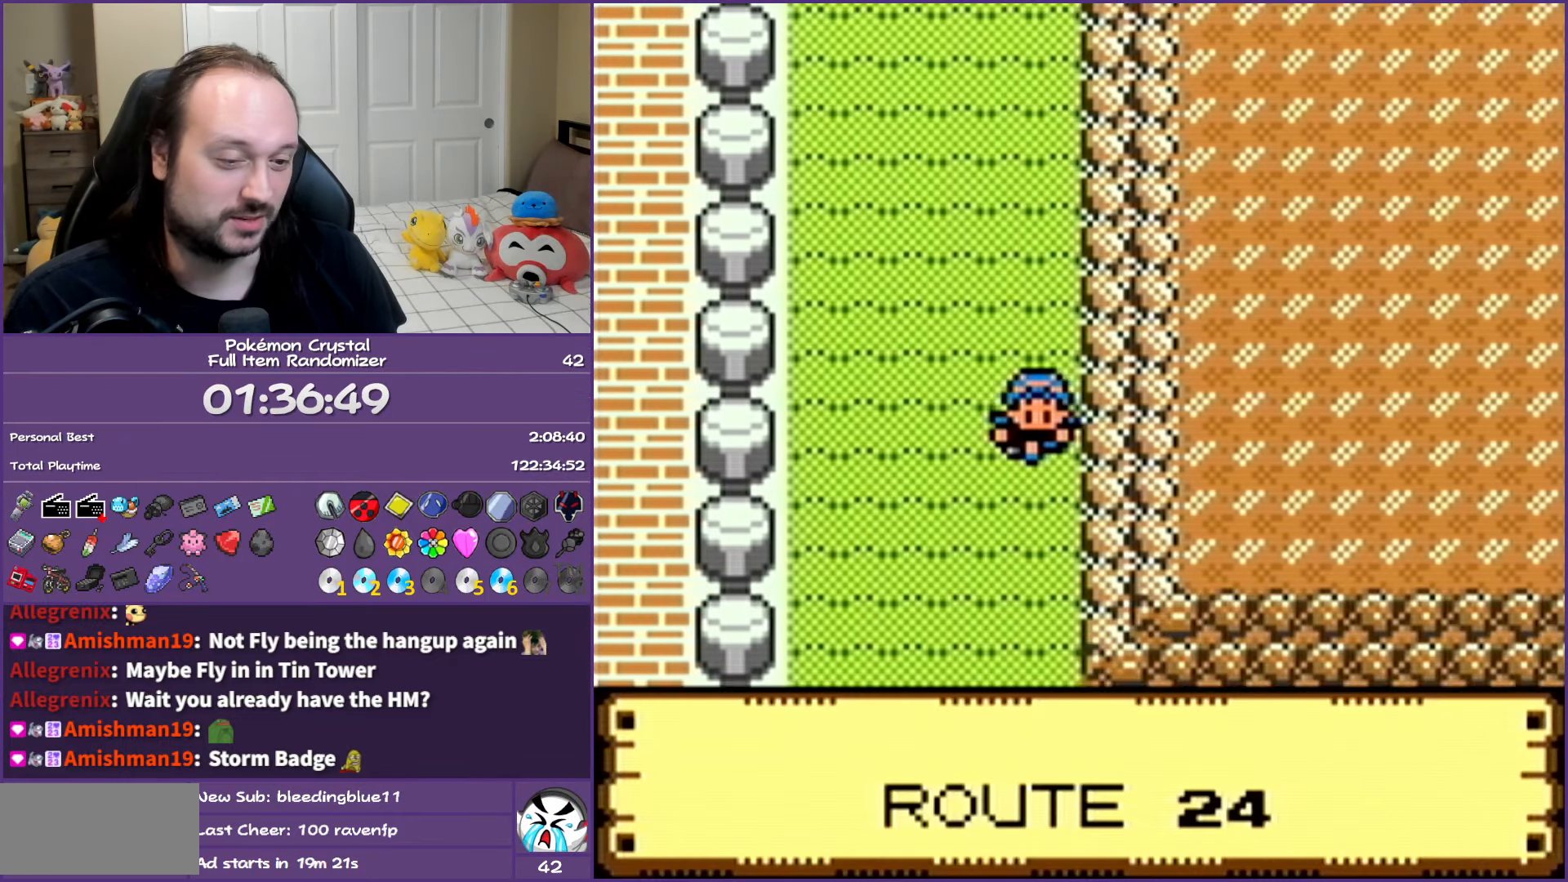
Gameplay with a controller (Nintendo layout); each line is a JSON object with the inputs held at the frame after it. "events" lists button and stick changes between this image and that frame as [ms after this image, input, new state], when the widget could be followed in between. Not read: L3 R3.
{"buttons": ["B", "DPAD_DOWN"], "events": []}
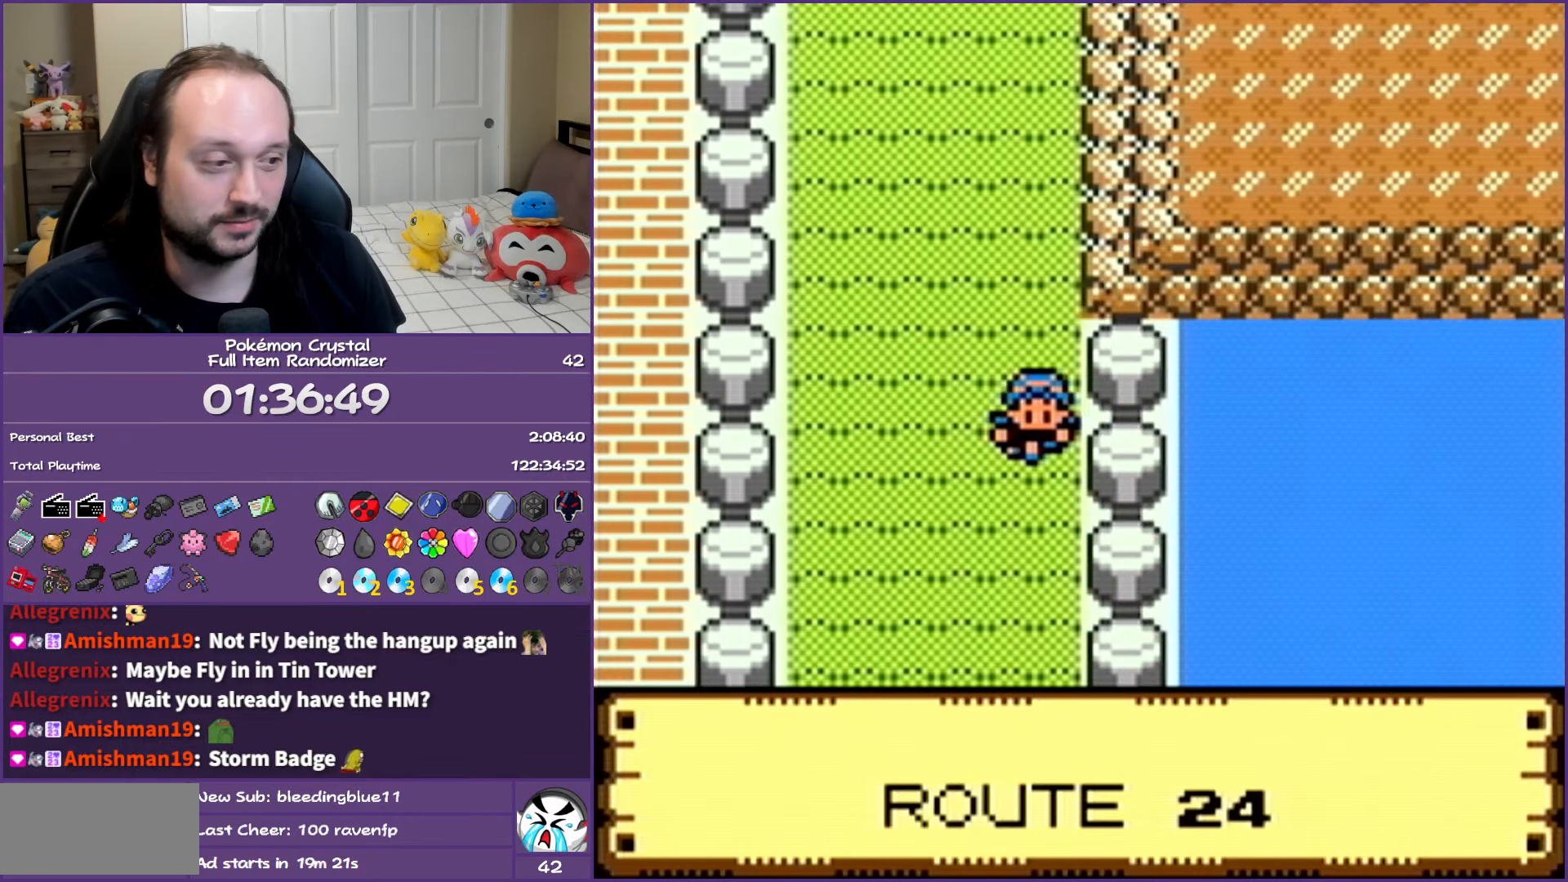
{"buttons": ["B", "DPAD_DOWN"], "events": []}
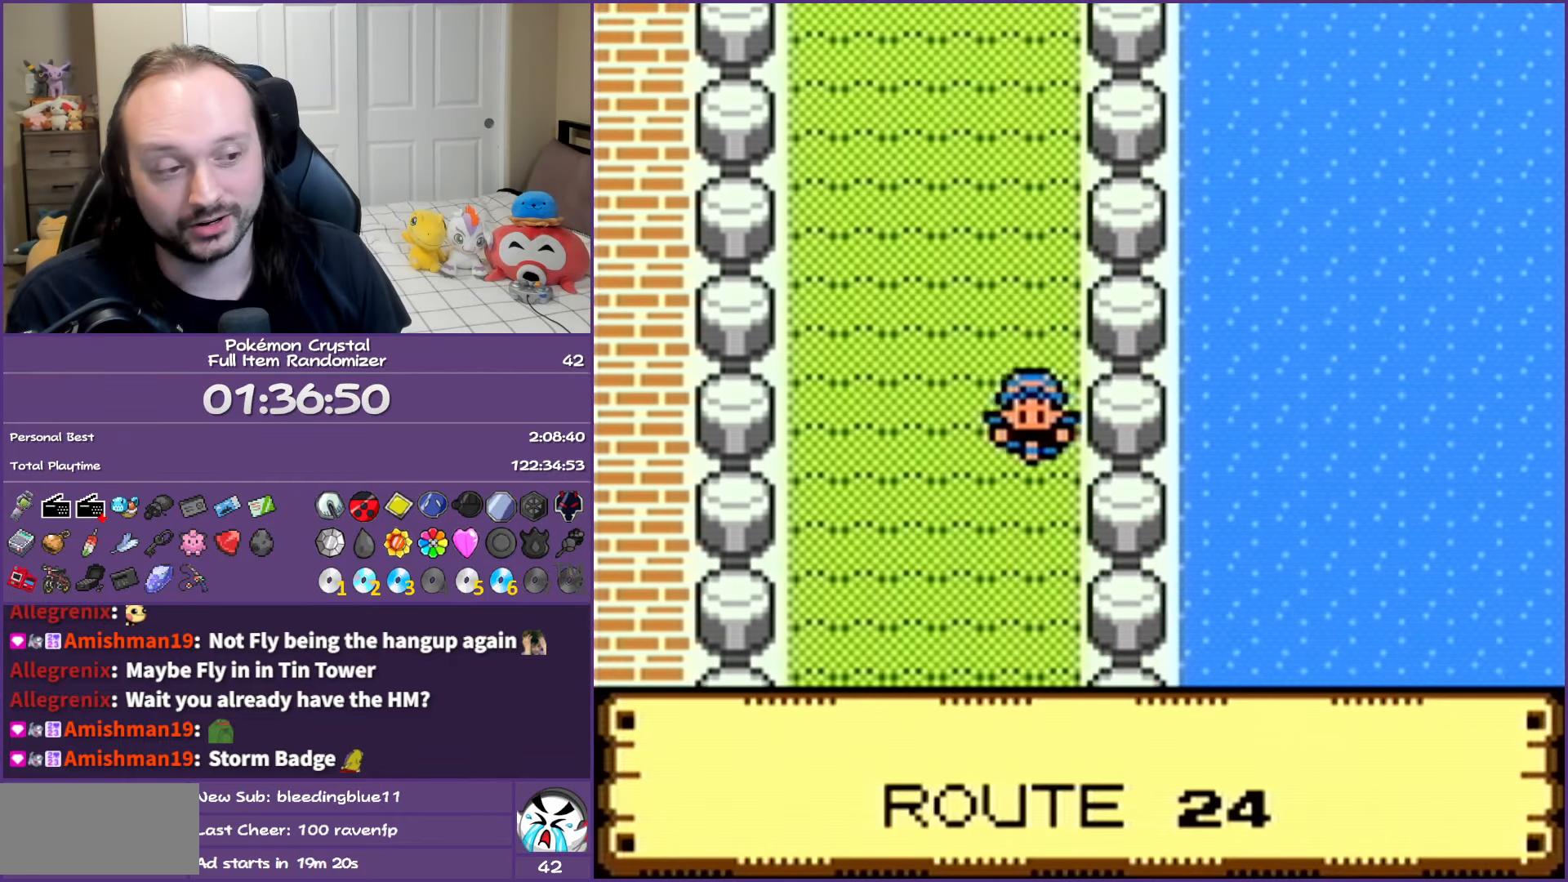
{"buttons": ["B", "DPAD_DOWN"], "events": []}
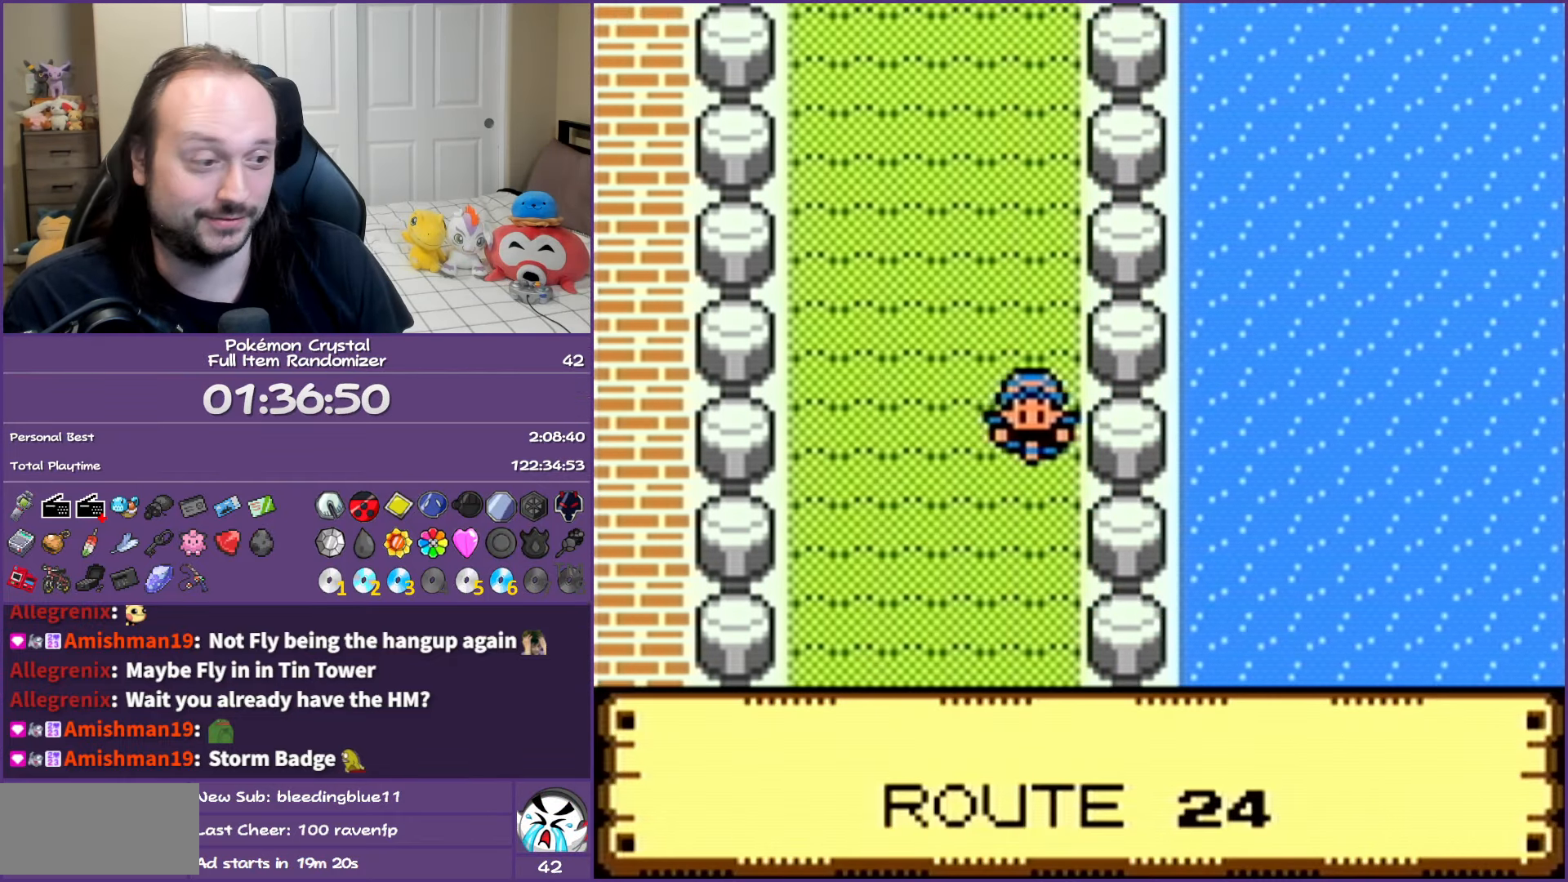
{"buttons": ["B", "DPAD_DOWN"], "events": []}
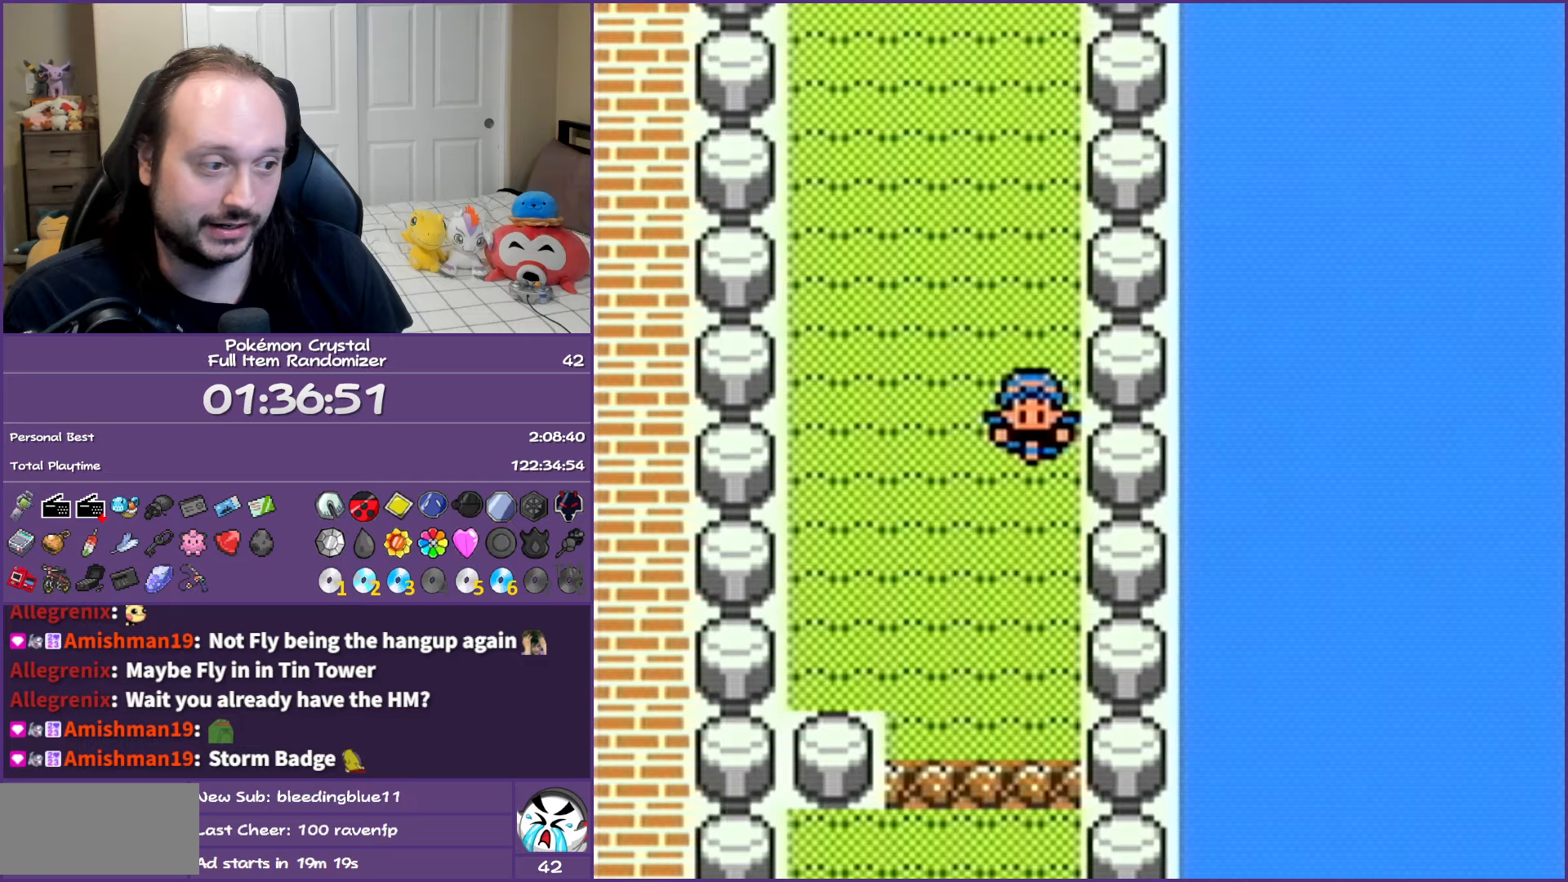
{"buttons": ["B", "DPAD_DOWN"], "events": []}
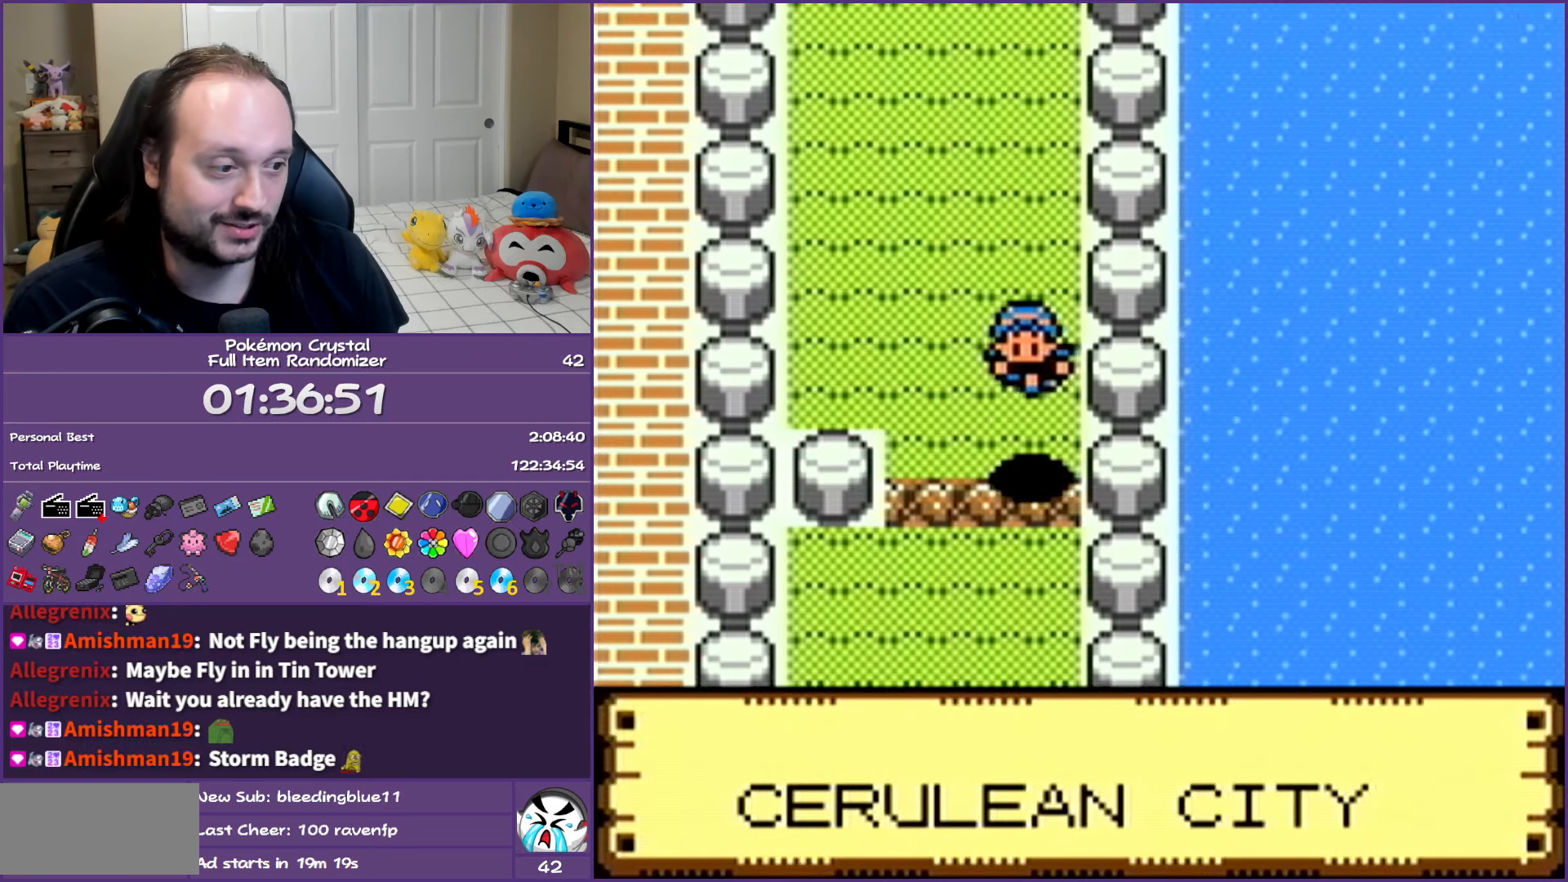
{"buttons": ["B", "DPAD_DOWN"], "events": []}
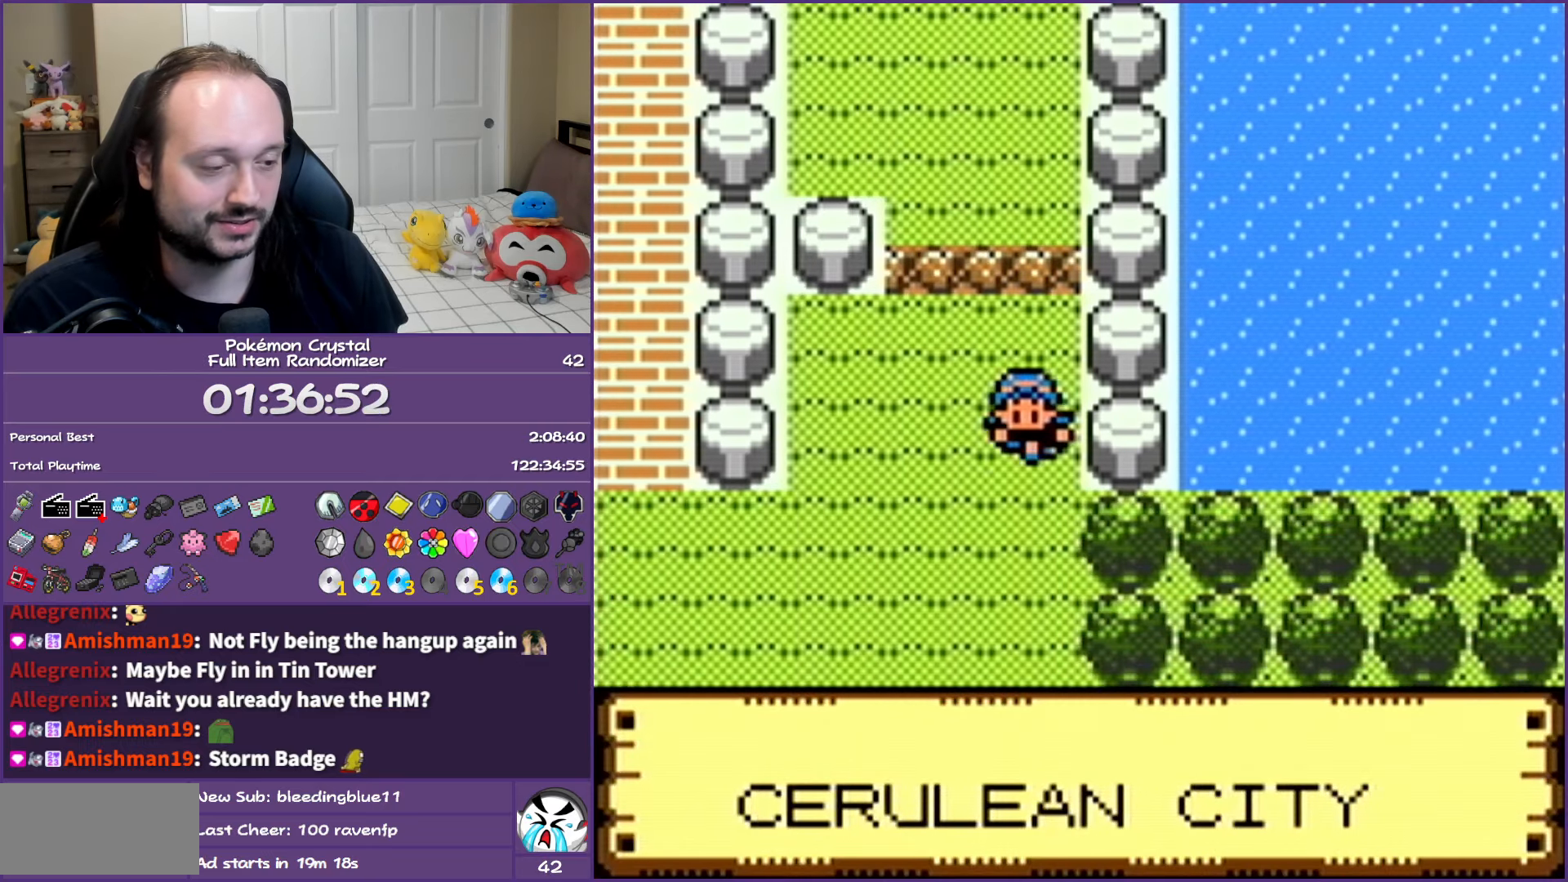
{"buttons": ["B", "DPAD_DOWN"], "events": []}
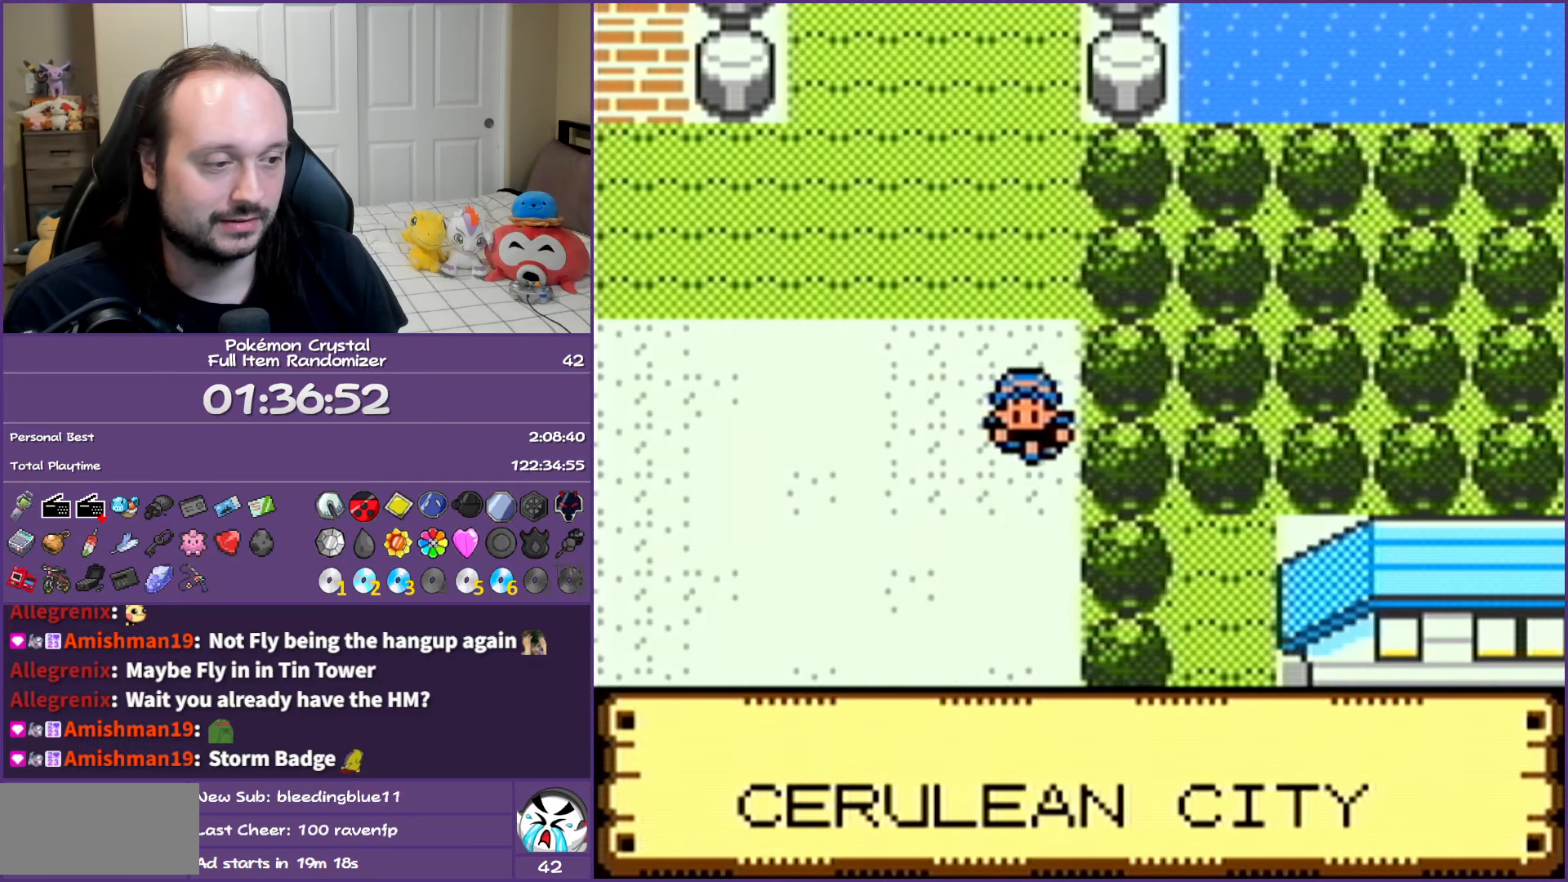
{"buttons": ["B", "DPAD_DOWN"], "events": []}
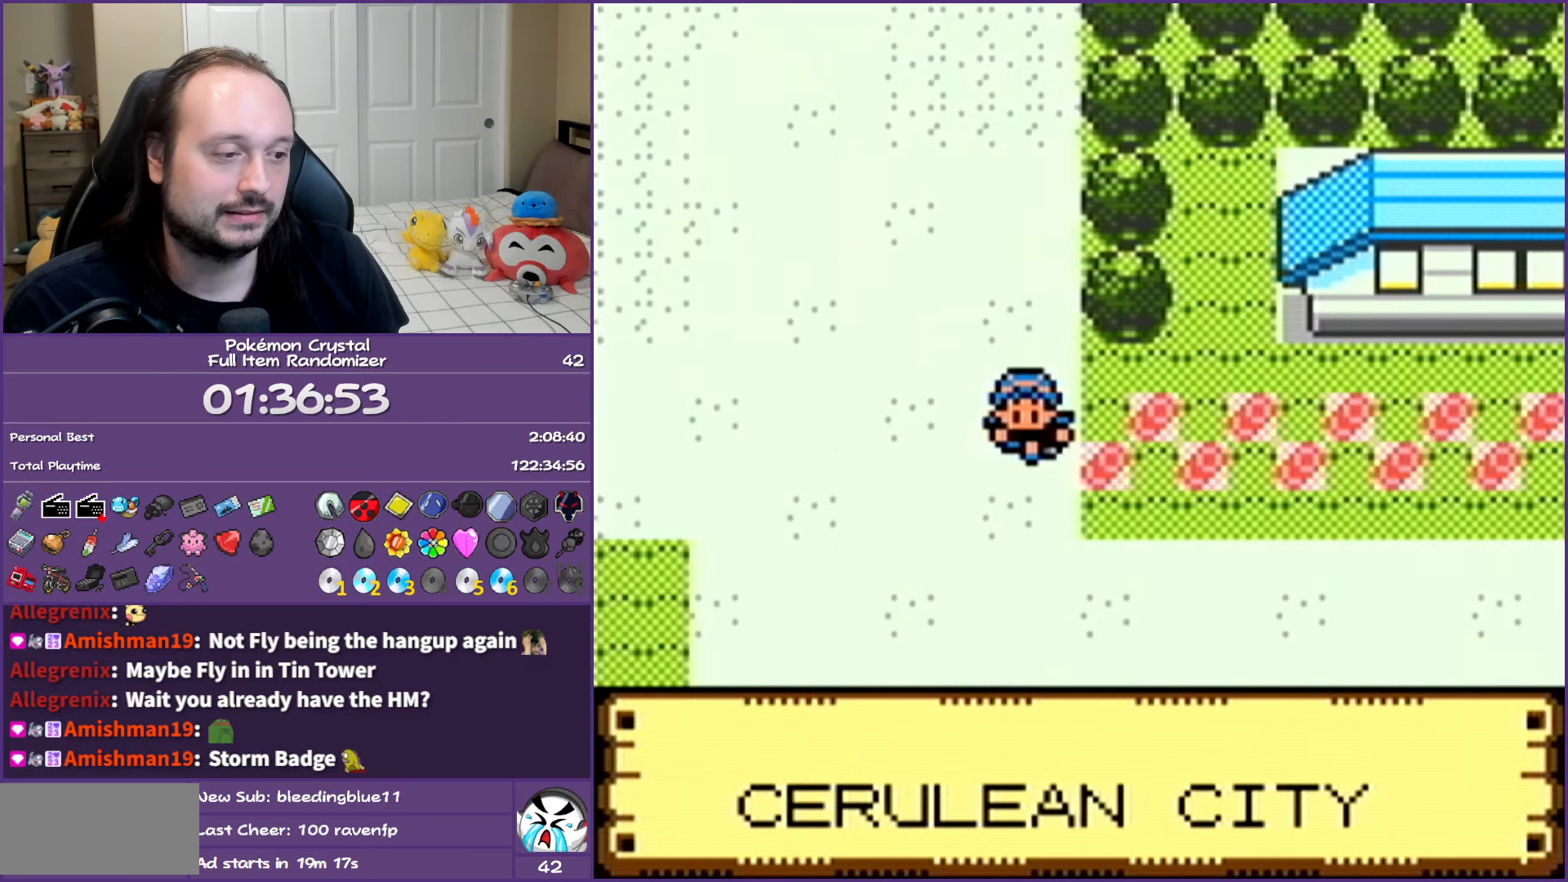
{"buttons": ["B", "DPAD_LEFT"], "events": [[100, "DPAD_LEFT", "down"], [133, "DPAD_DOWN", "up"]]}
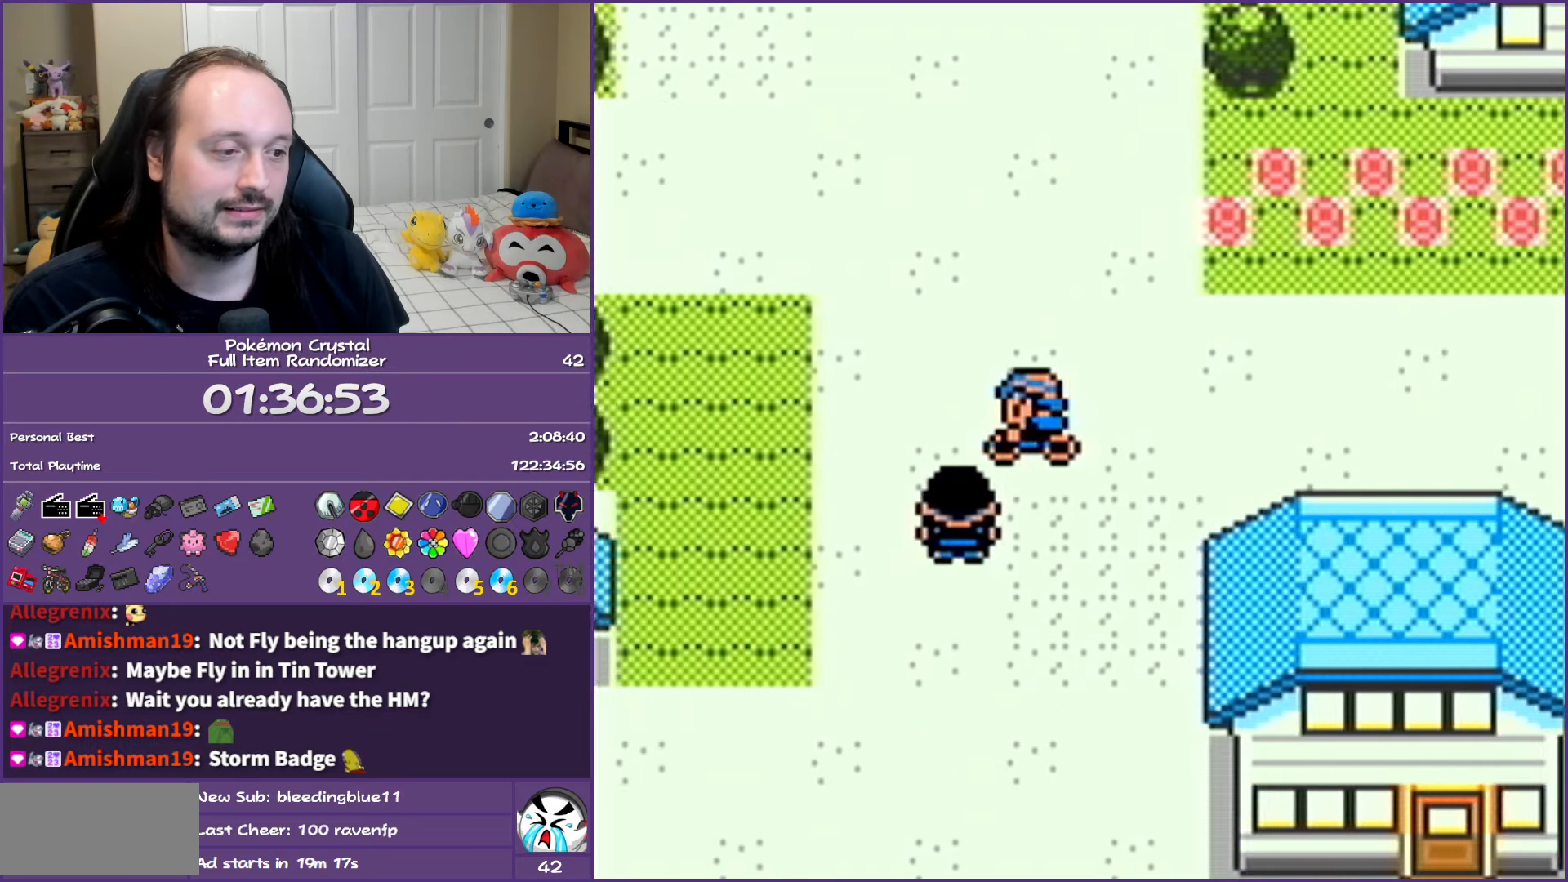
{"buttons": ["B", "DPAD_DOWN"], "events": [[233, "DPAD_DOWN", "down"], [267, "DPAD_LEFT", "up"]]}
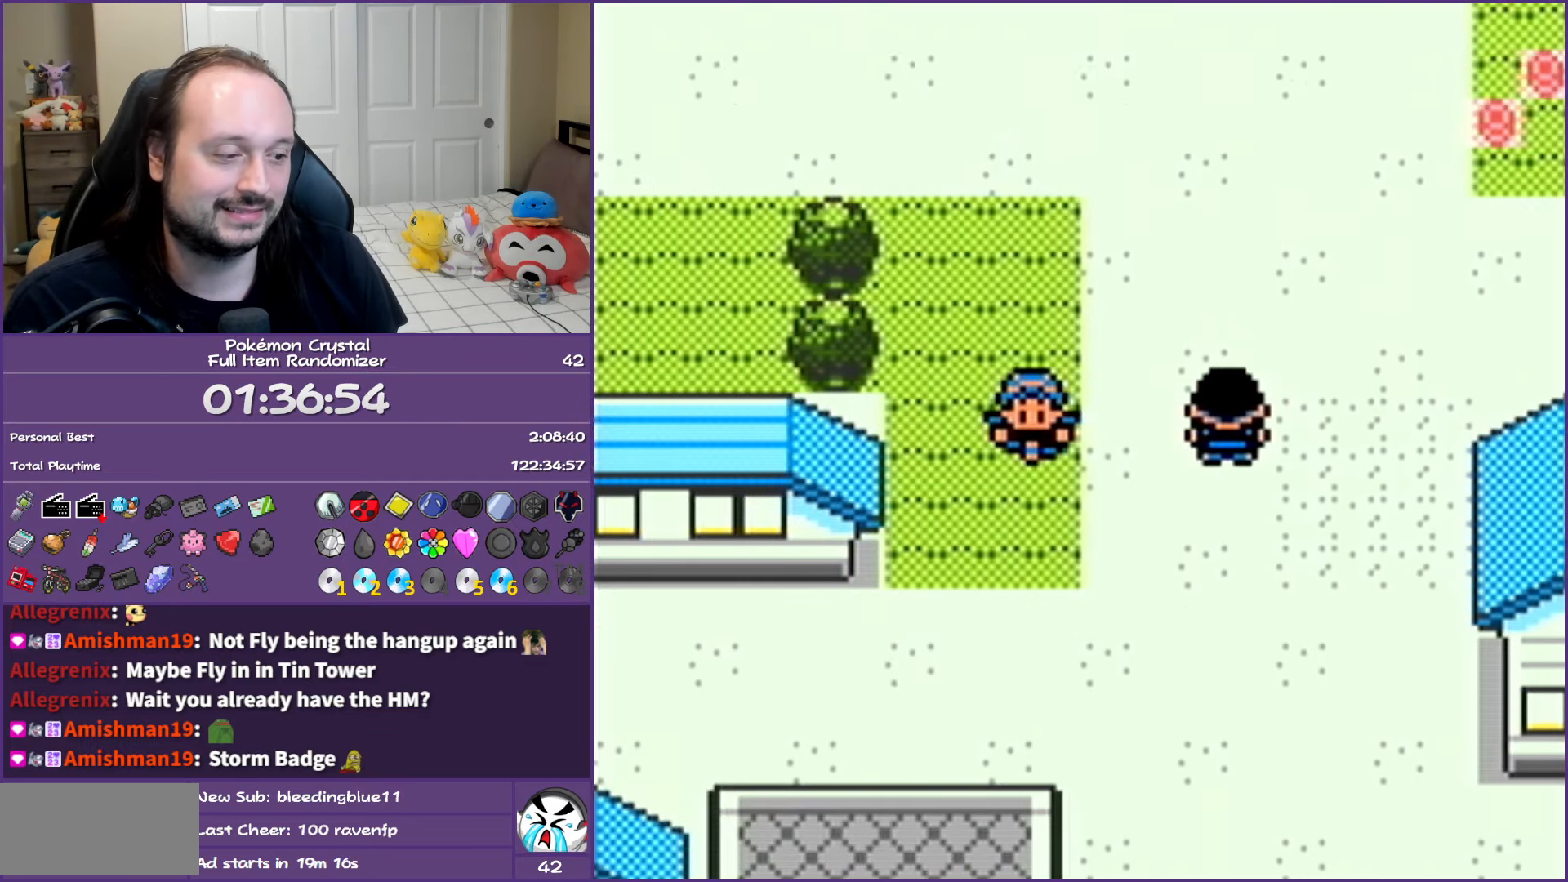
{"buttons": ["B", "DPAD_DOWN", "DPAD_RIGHT"], "events": [[317, "DPAD_RIGHT", "down"], [367, "DPAD_DOWN", "up"], [483, "DPAD_DOWN", "down"]]}
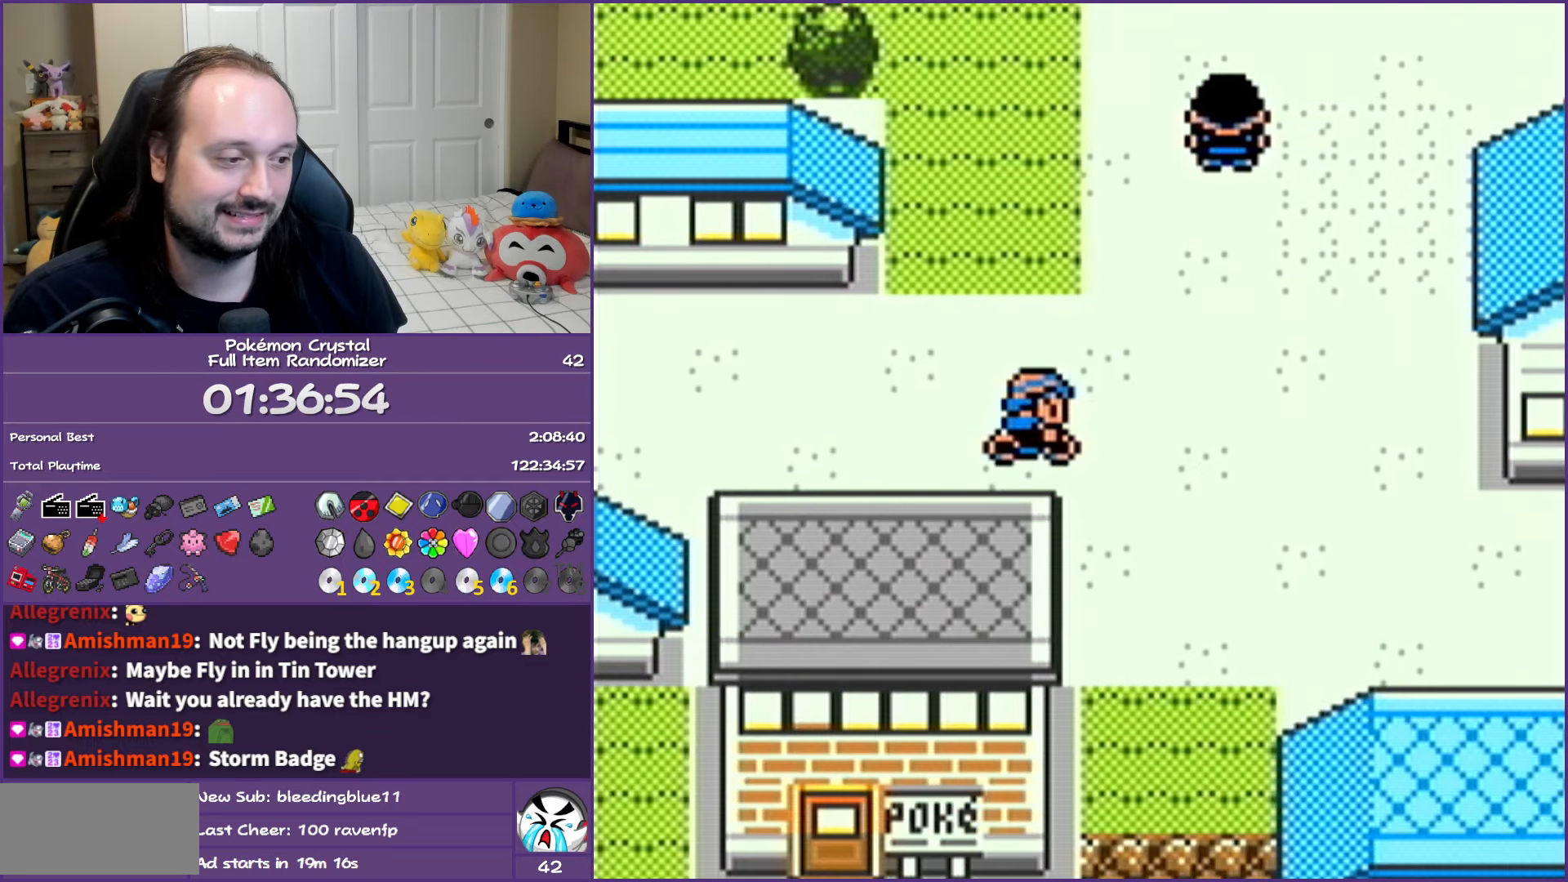
{"buttons": ["B", "DPAD_DOWN"], "events": [[50, "DPAD_RIGHT", "up"], [250, "DPAD_RIGHT", "down"], [383, "DPAD_RIGHT", "up"]]}
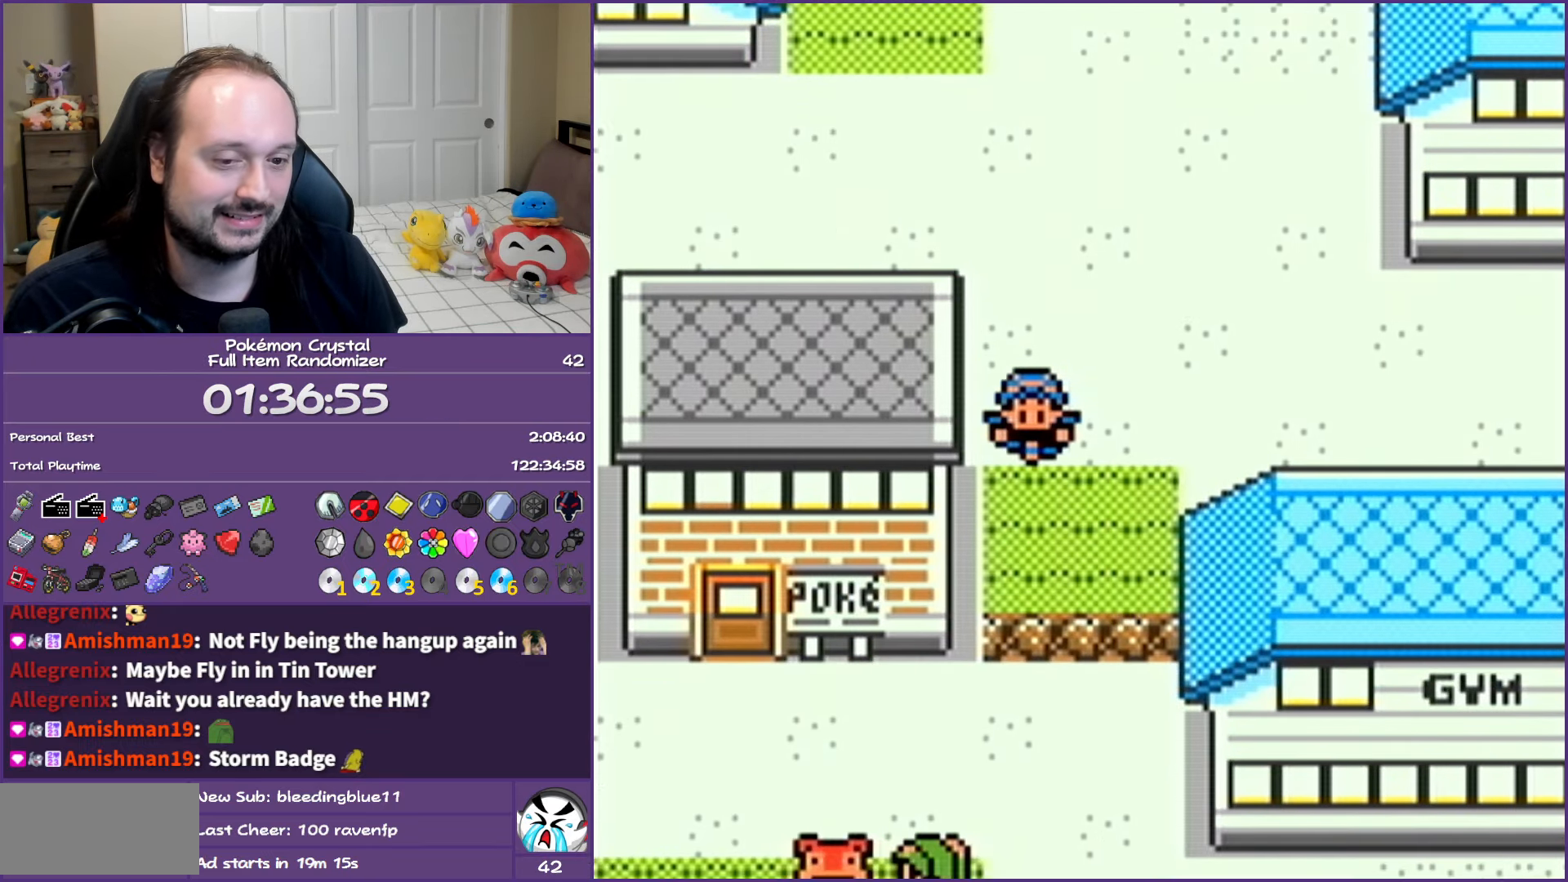
{"buttons": ["B", "DPAD_DOWN"], "events": []}
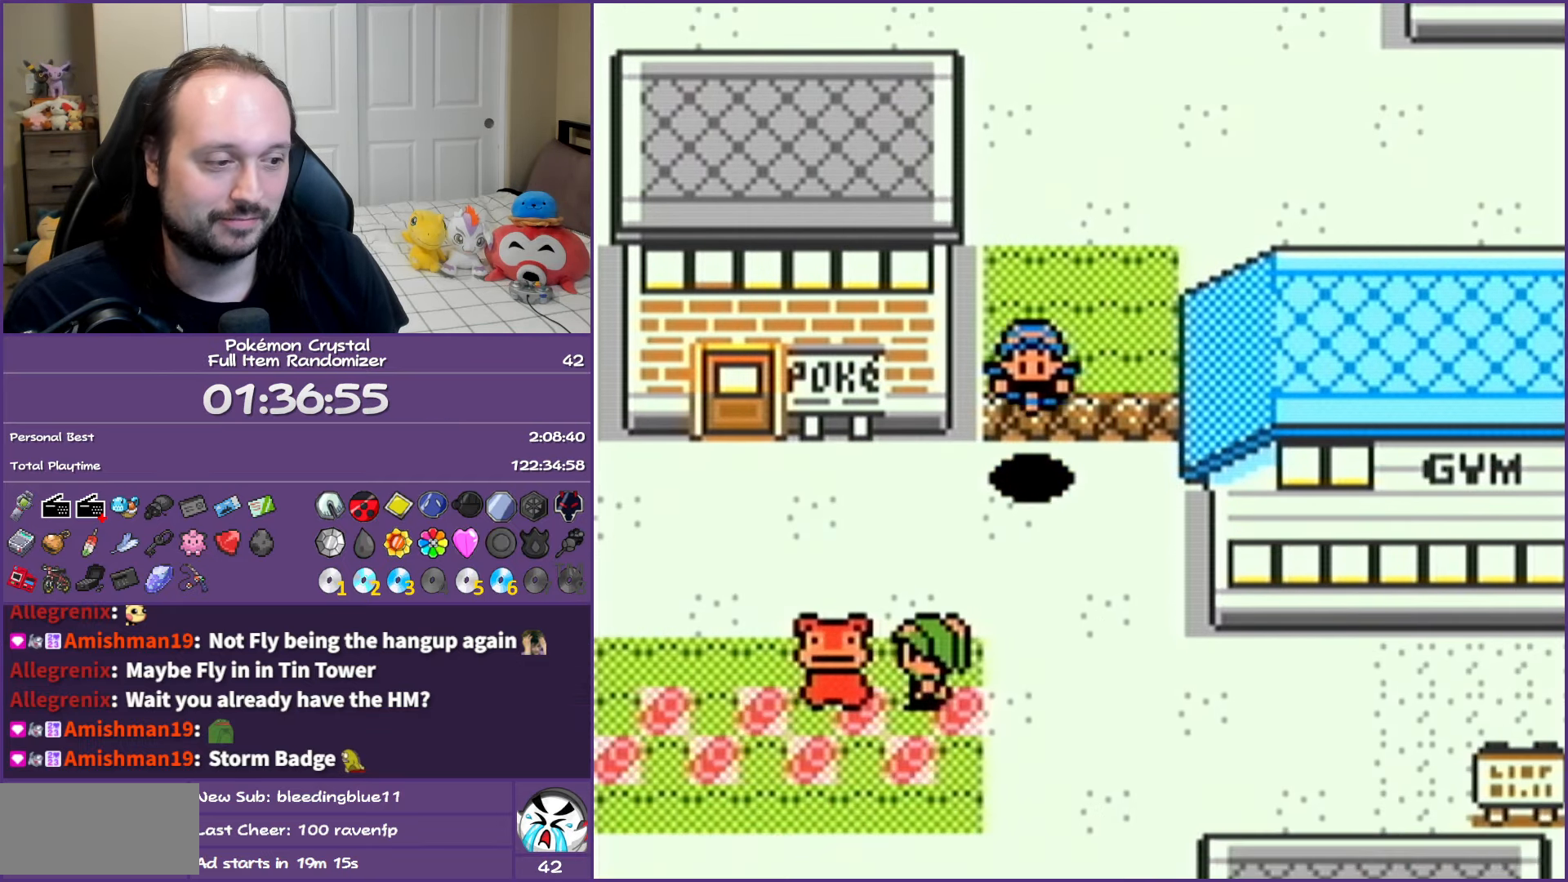
{"buttons": ["B", "DPAD_DOWN"], "events": []}
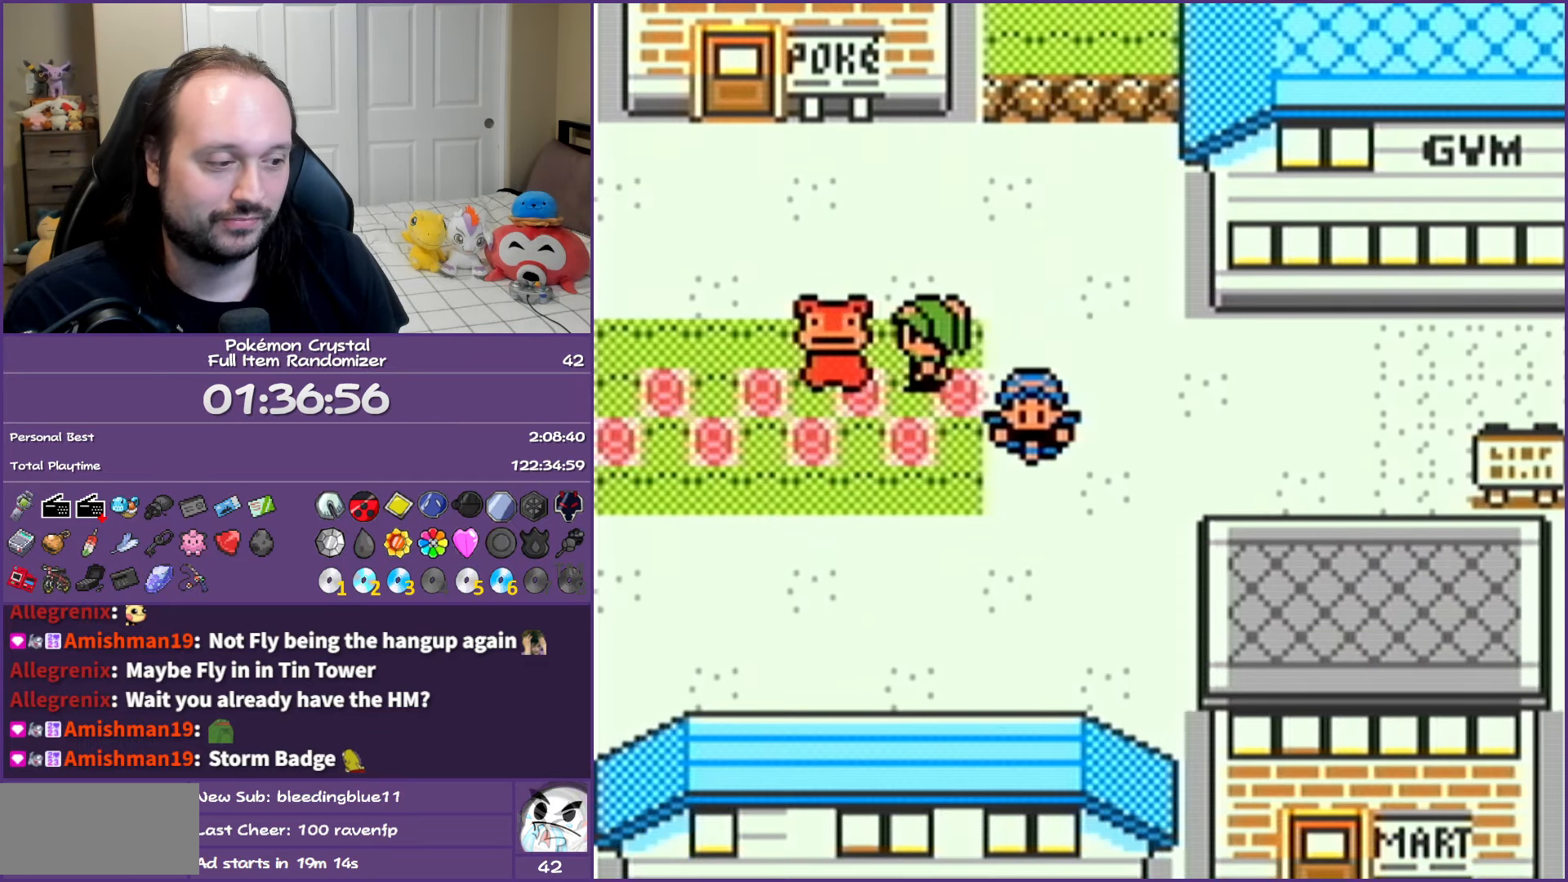
{"buttons": ["B", "DPAD_LEFT"], "events": [[167, "DPAD_DOWN", "up"], [167, "DPAD_LEFT", "down"]]}
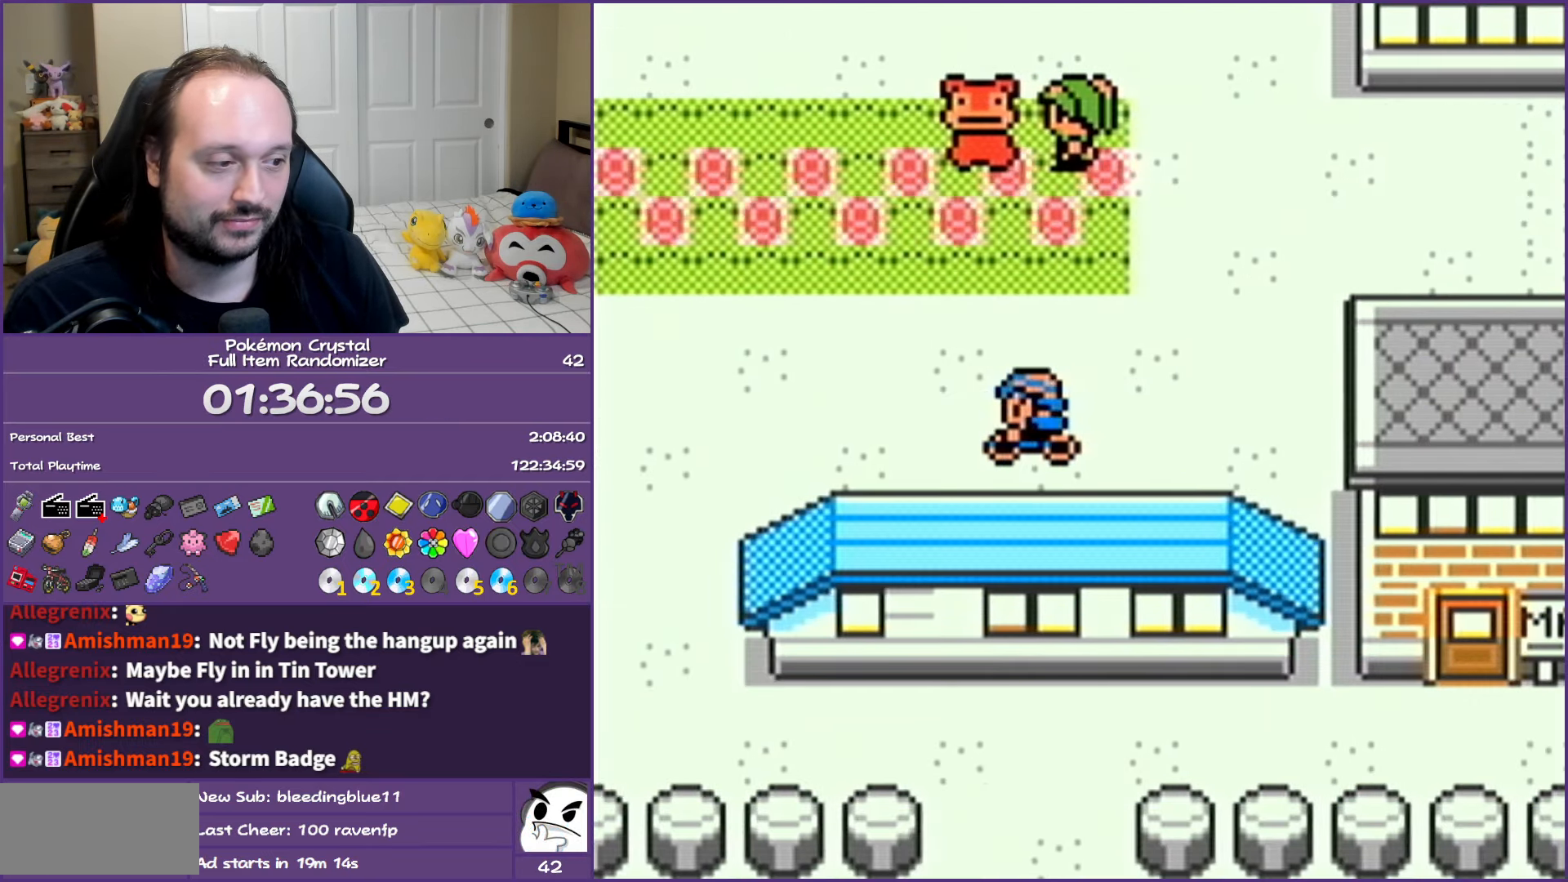
{"buttons": ["B", "DPAD_DOWN"], "events": [[350, "DPAD_DOWN", "down"], [383, "DPAD_LEFT", "up"]]}
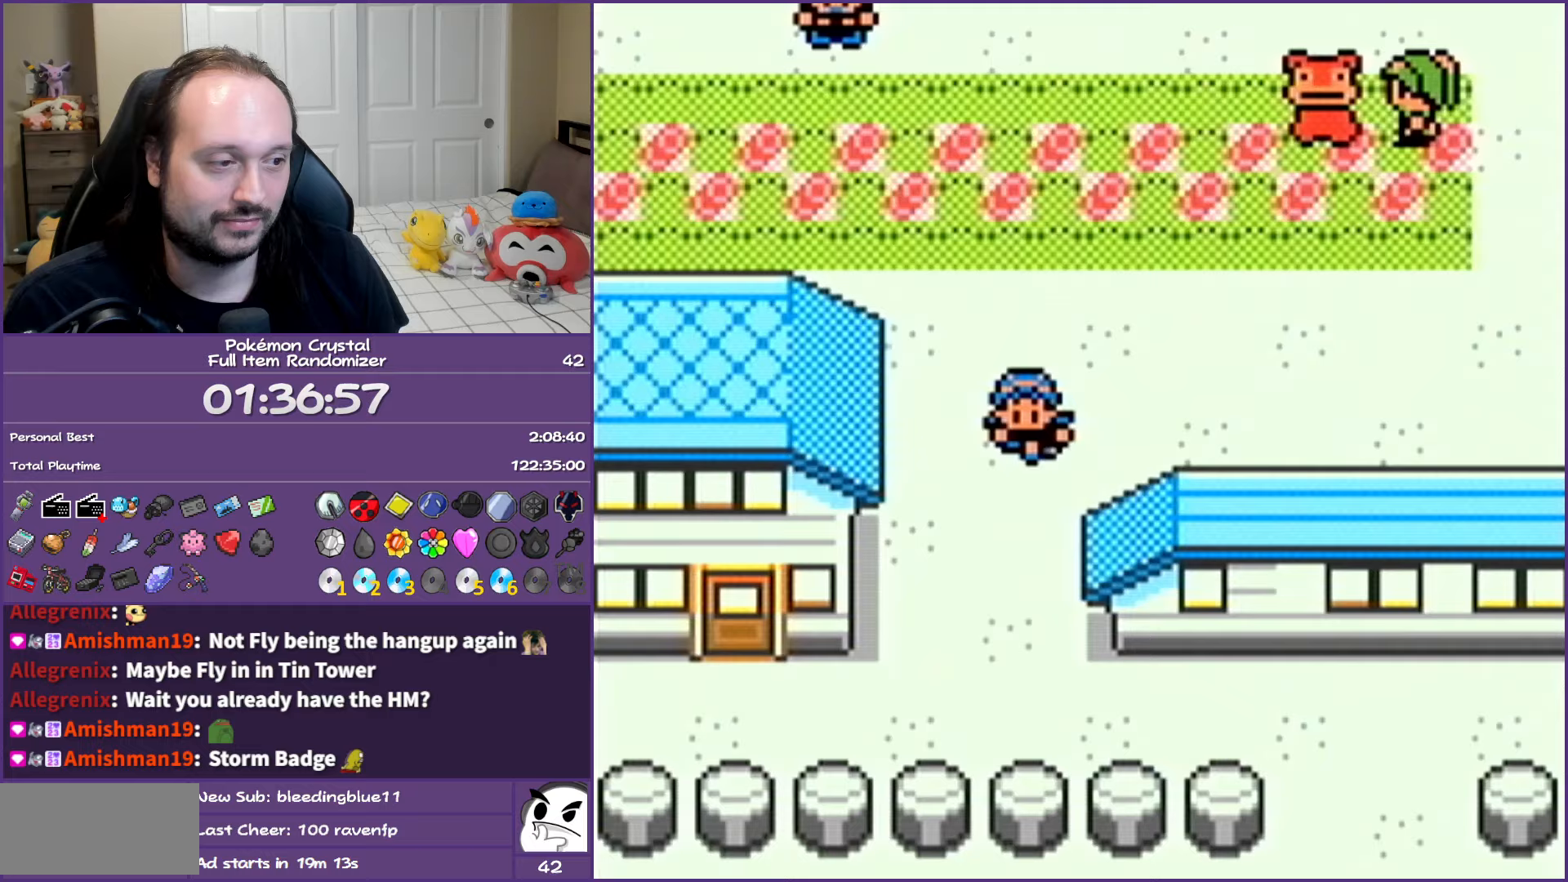
{"buttons": ["B", "DPAD_RIGHT"], "events": [[200, "DPAD_RIGHT", "down"], [250, "DPAD_DOWN", "up"]]}
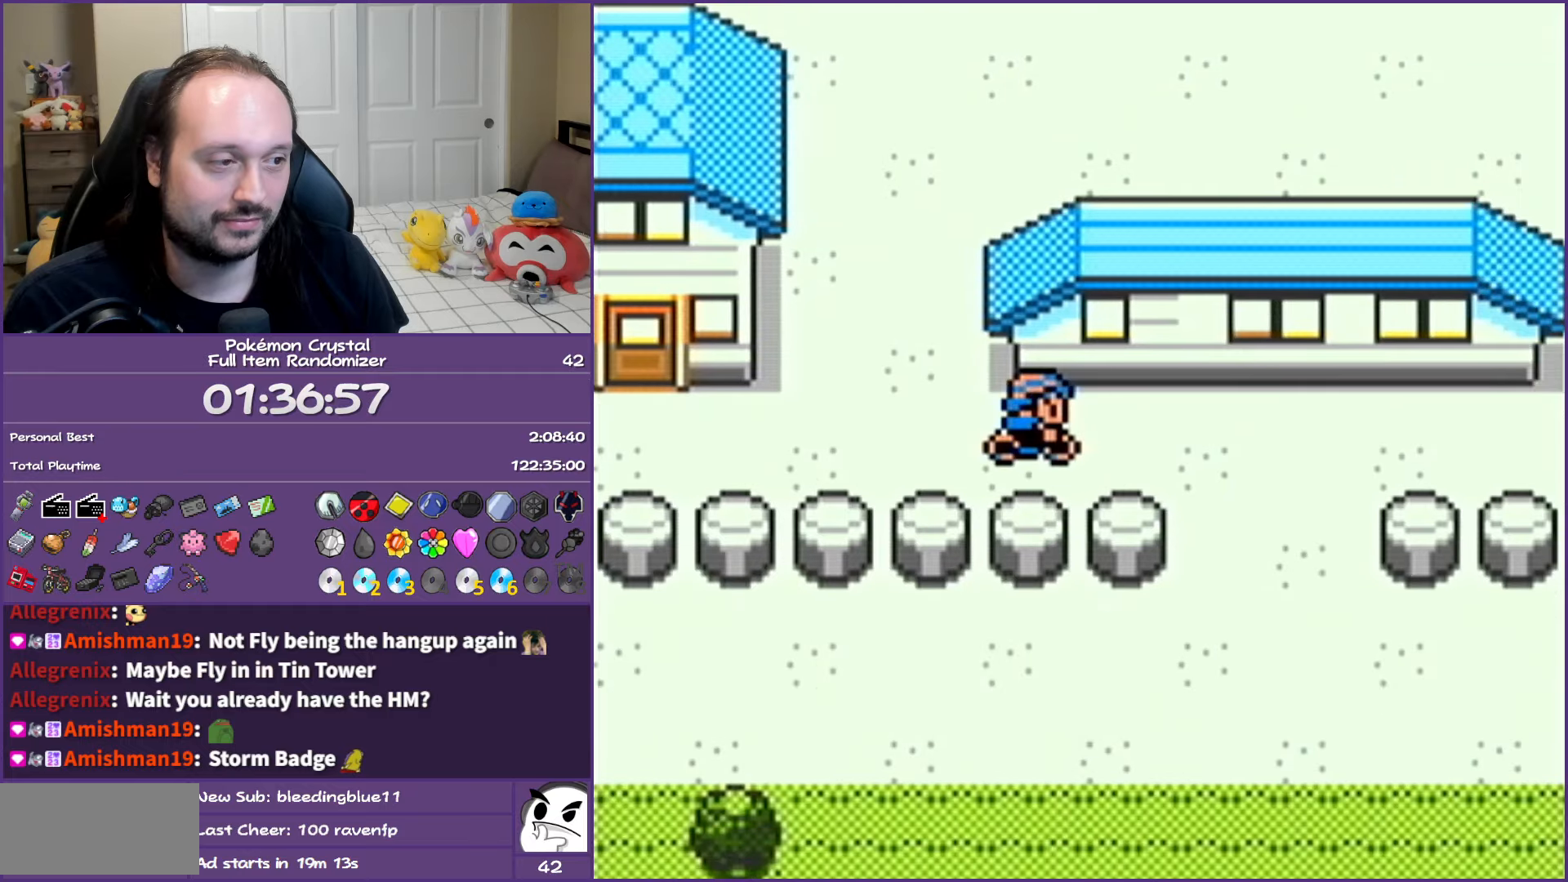
{"buttons": ["B", "DPAD_DOWN"], "events": [[217, "DPAD_DOWN", "down"], [267, "DPAD_RIGHT", "up"]]}
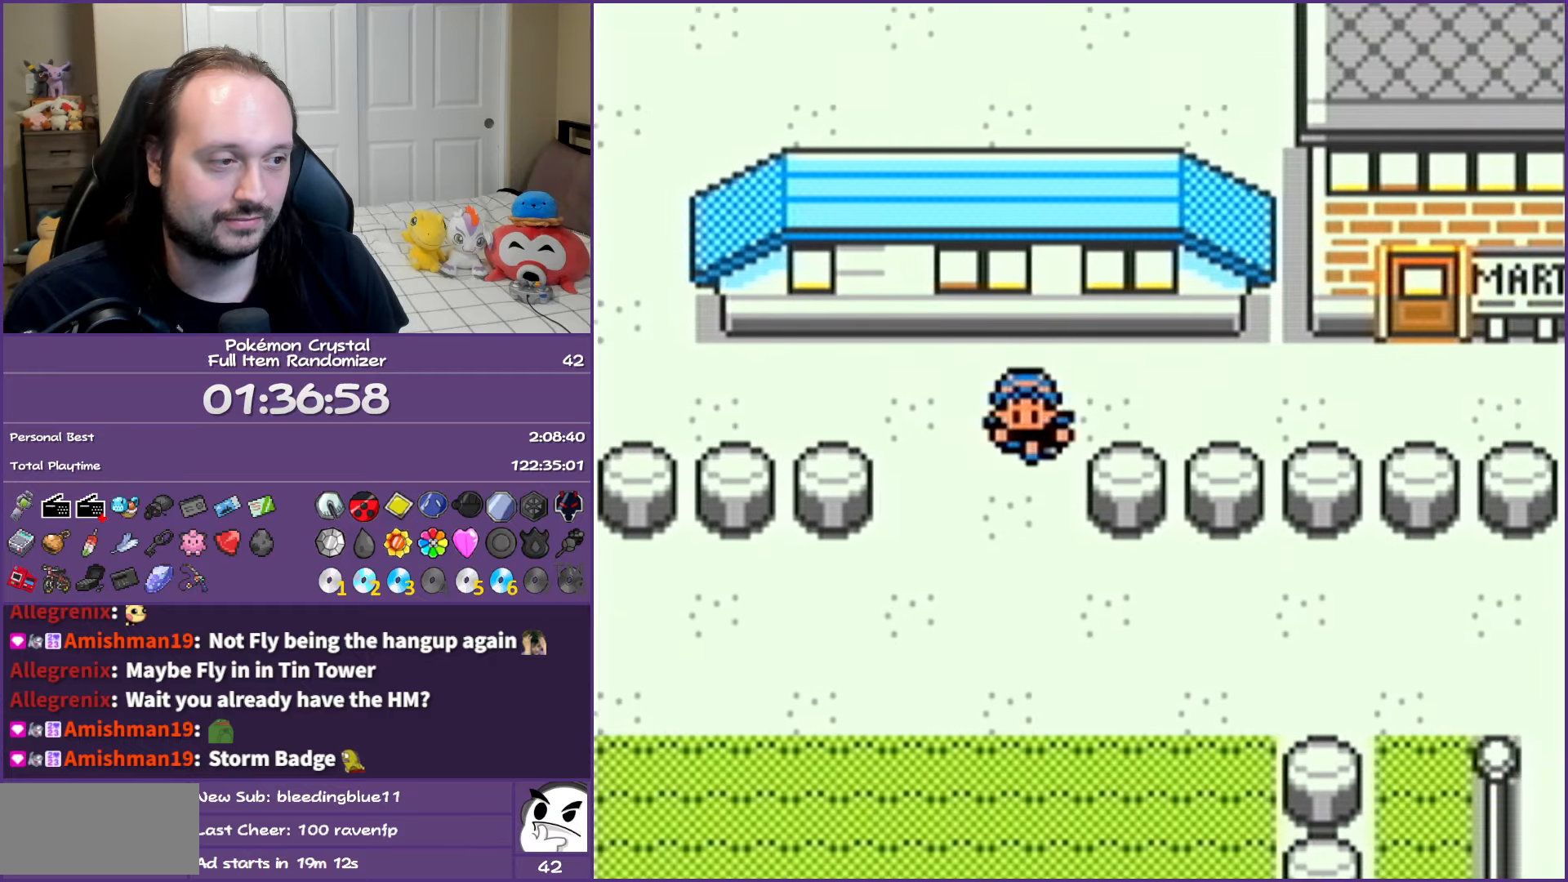
{"buttons": ["B", "DPAD_RIGHT"], "events": [[100, "DPAD_RIGHT", "down"], [133, "DPAD_DOWN", "up"]]}
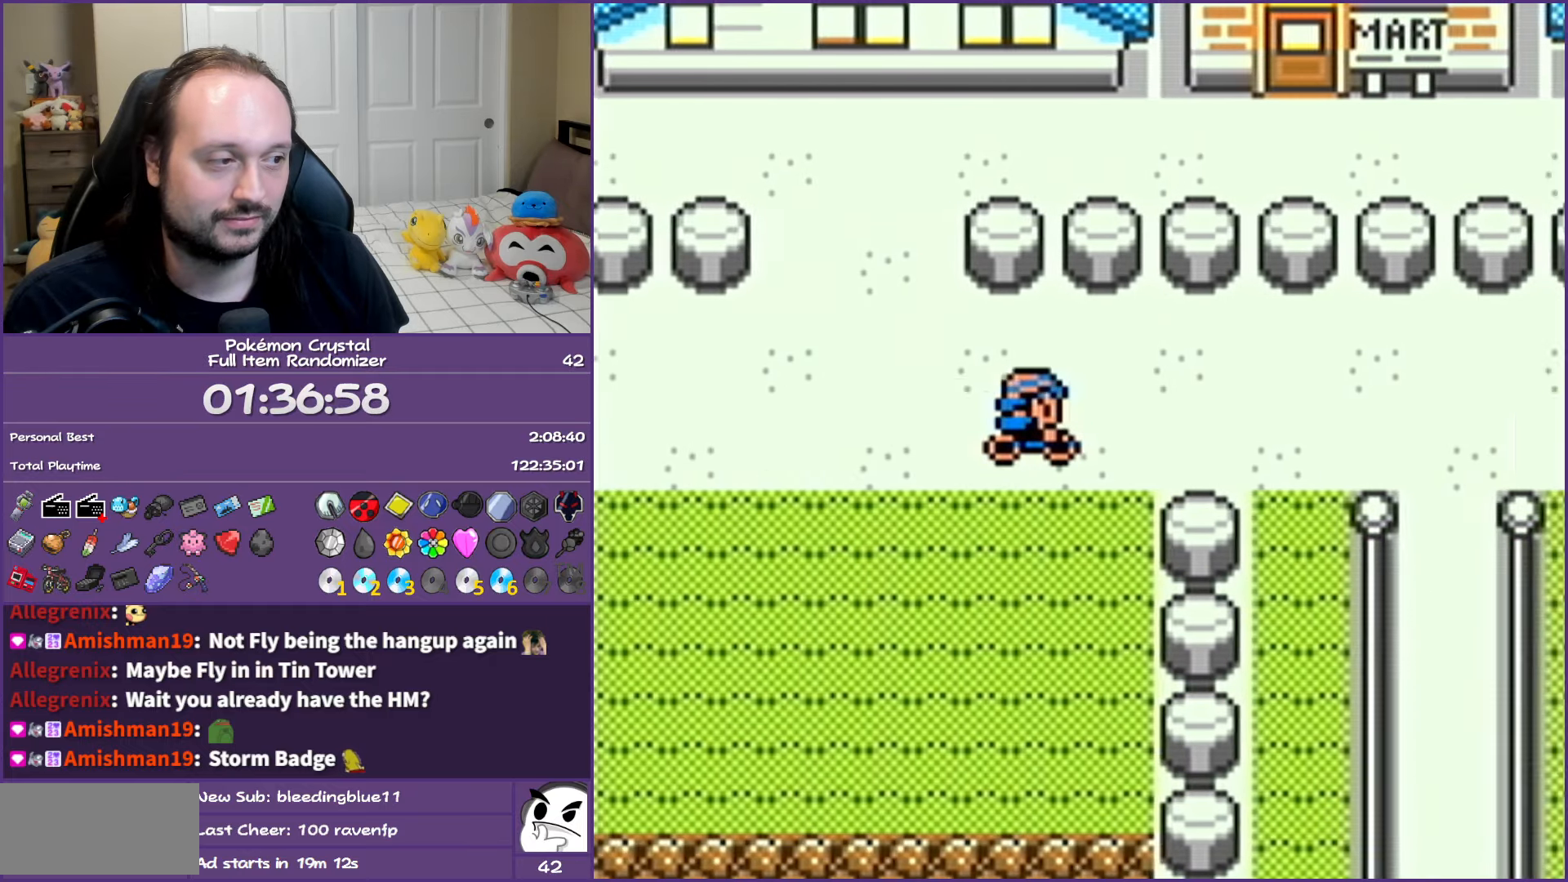
{"buttons": ["B", "DPAD_DOWN"], "events": [[217, "DPAD_DOWN", "down"], [217, "DPAD_RIGHT", "up"]]}
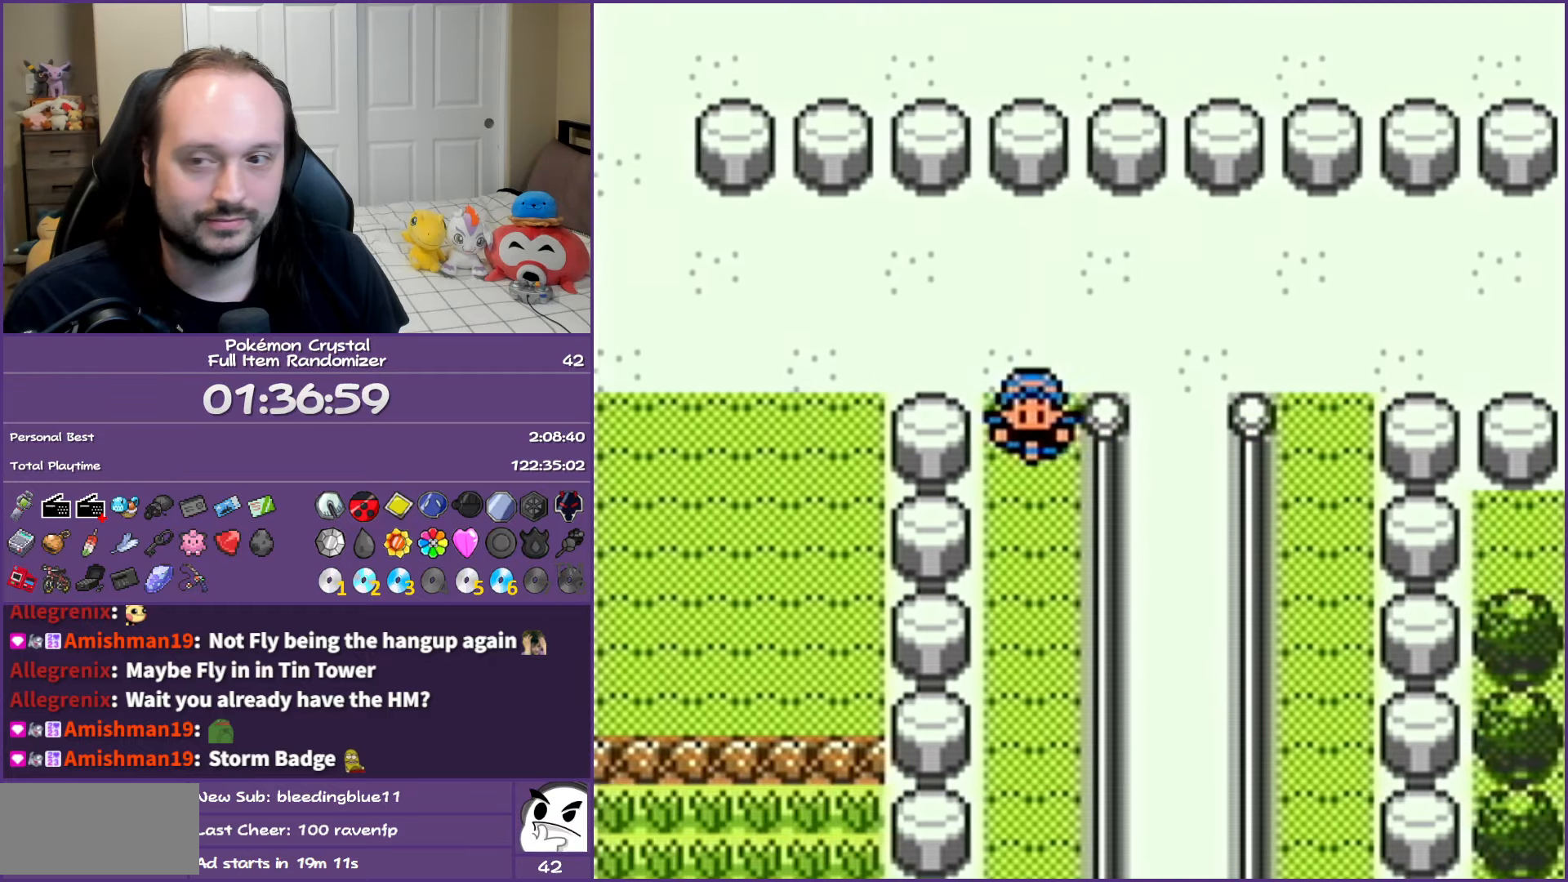
{"buttons": ["B", "DPAD_DOWN"], "events": []}
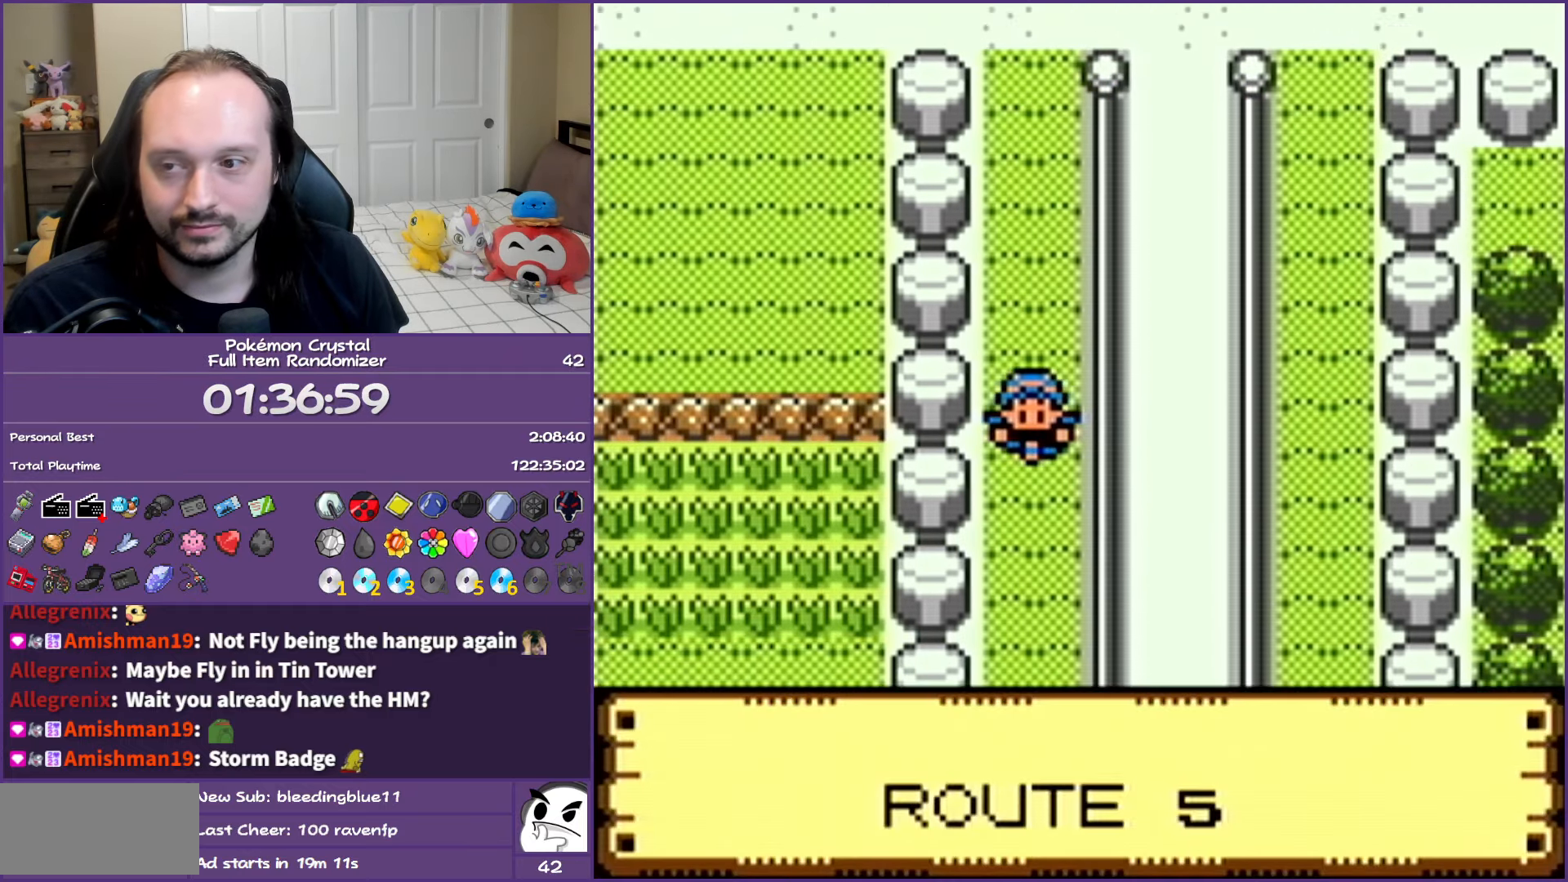
{"buttons": ["B", "DPAD_DOWN"], "events": []}
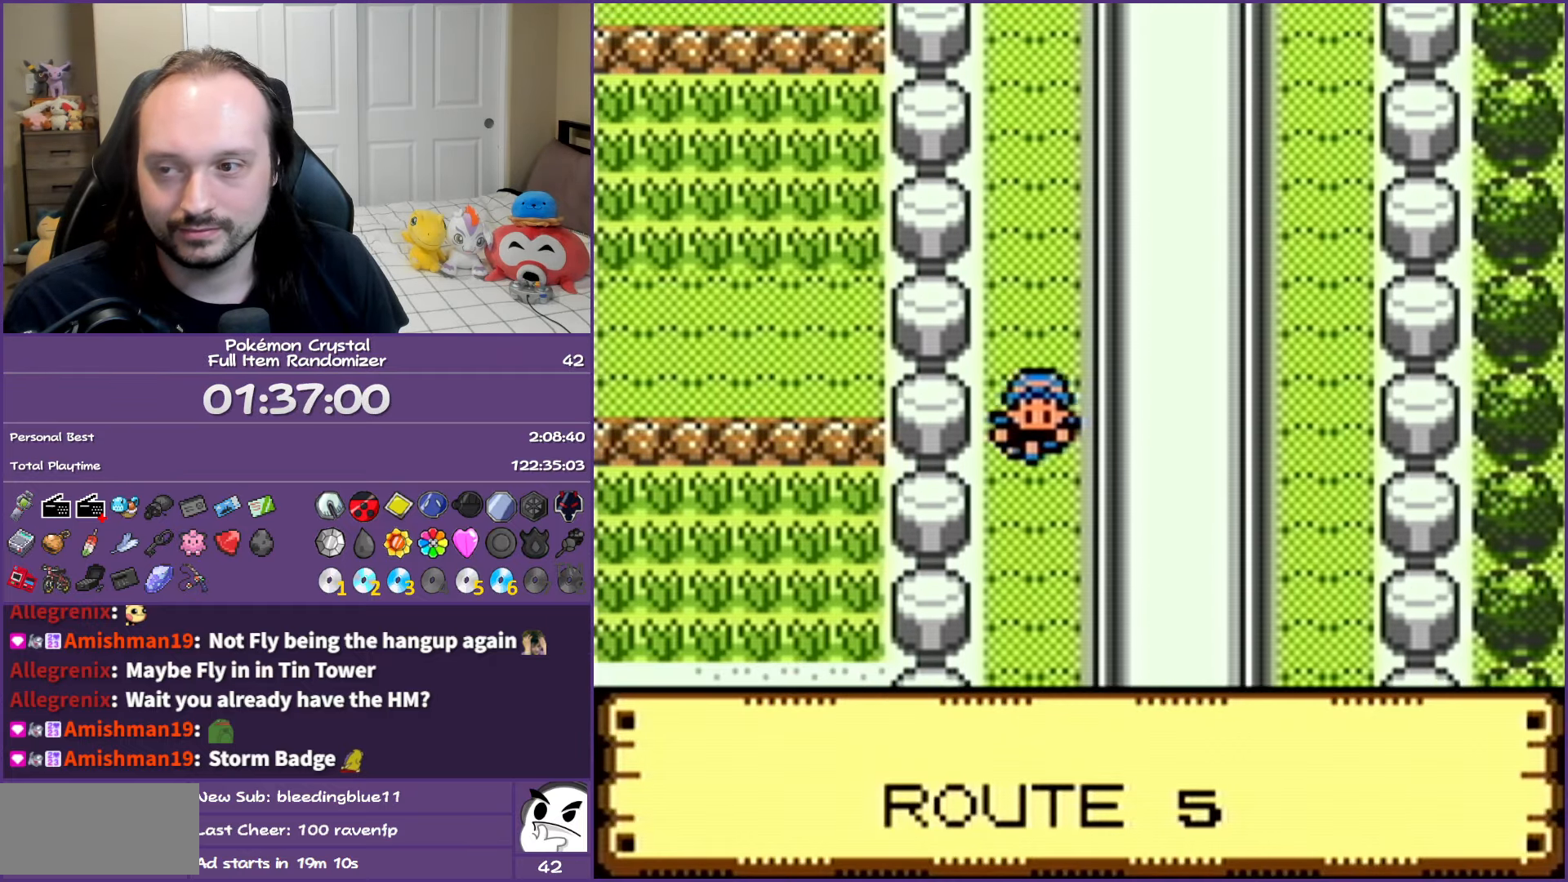
{"buttons": ["B", "DPAD_LEFT"], "events": [[467, "DPAD_DOWN", "up"], [467, "DPAD_LEFT", "down"]]}
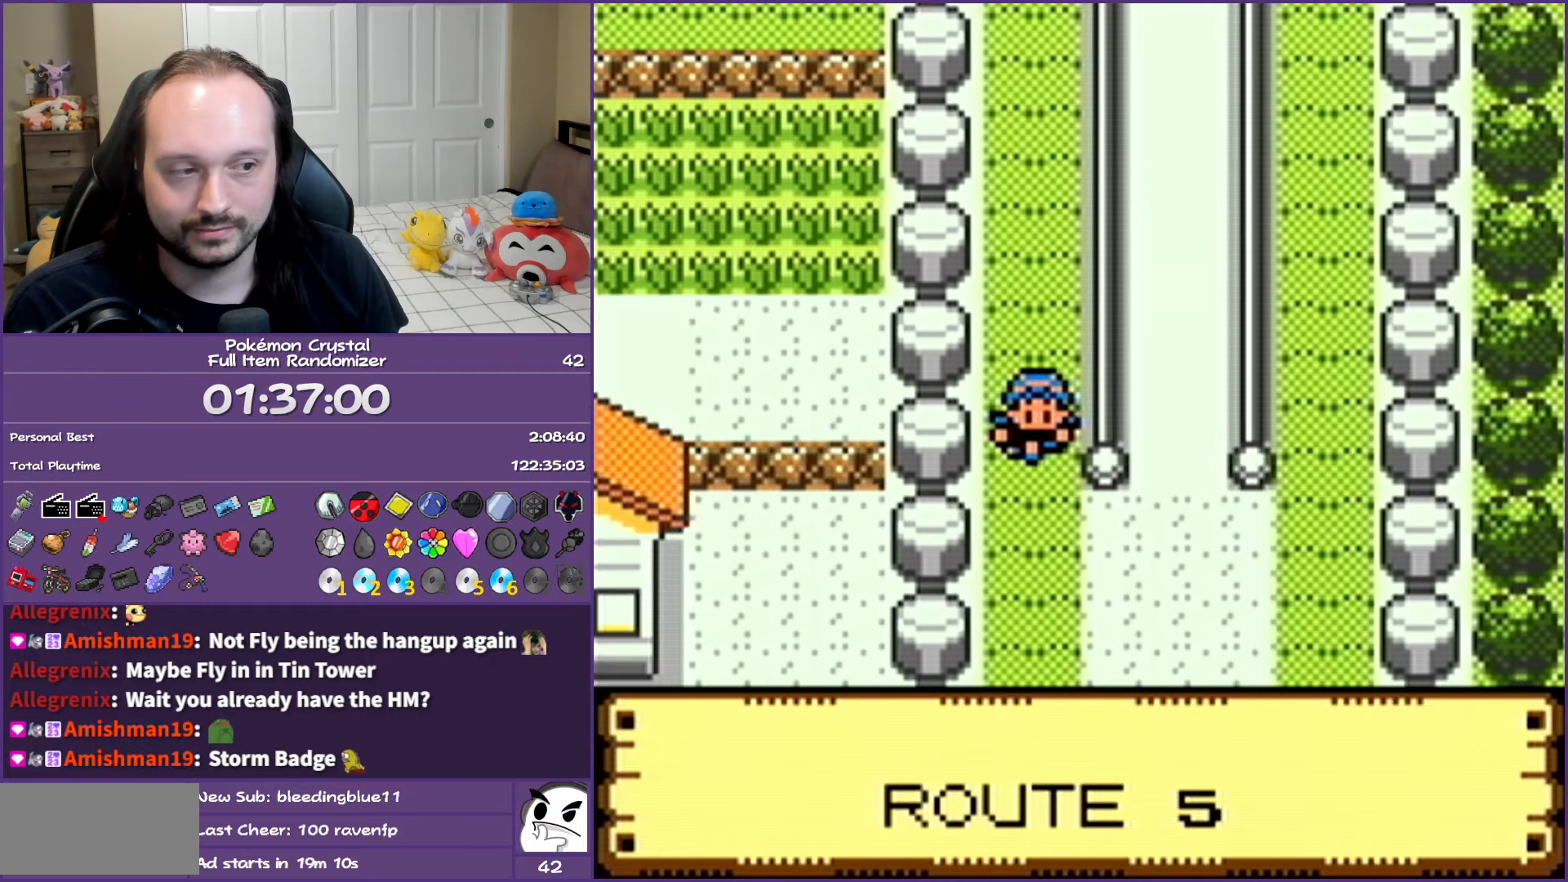
{"buttons": ["B", "DPAD_DOWN"], "events": [[133, "DPAD_DOWN", "down"], [133, "DPAD_LEFT", "up"]]}
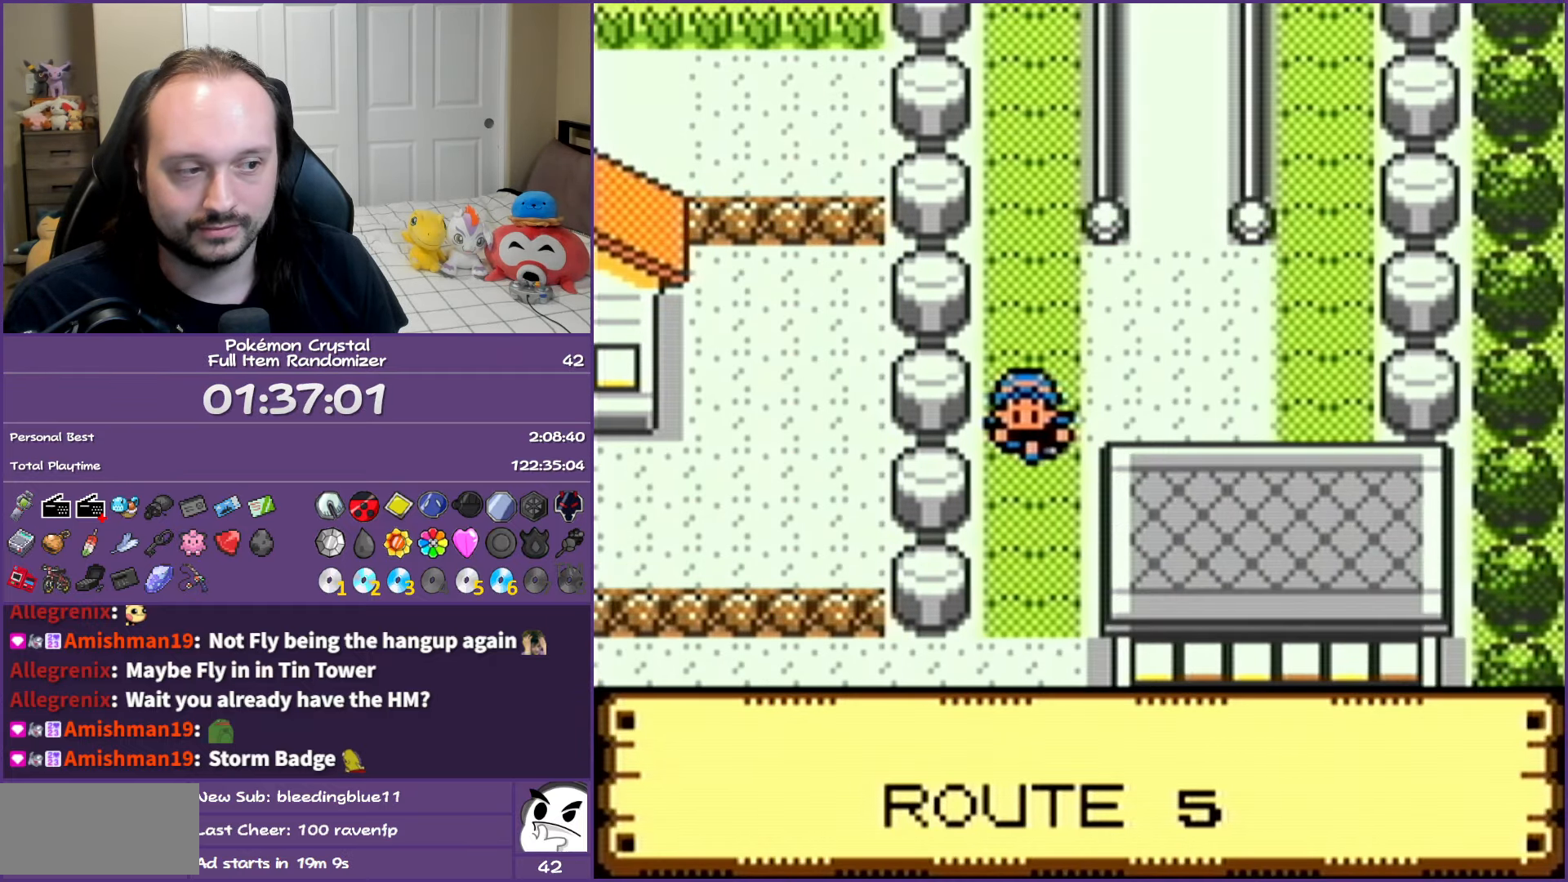
{"buttons": ["B", "DPAD_LEFT"], "events": [[350, "DPAD_DOWN", "up"], [350, "DPAD_LEFT", "down"]]}
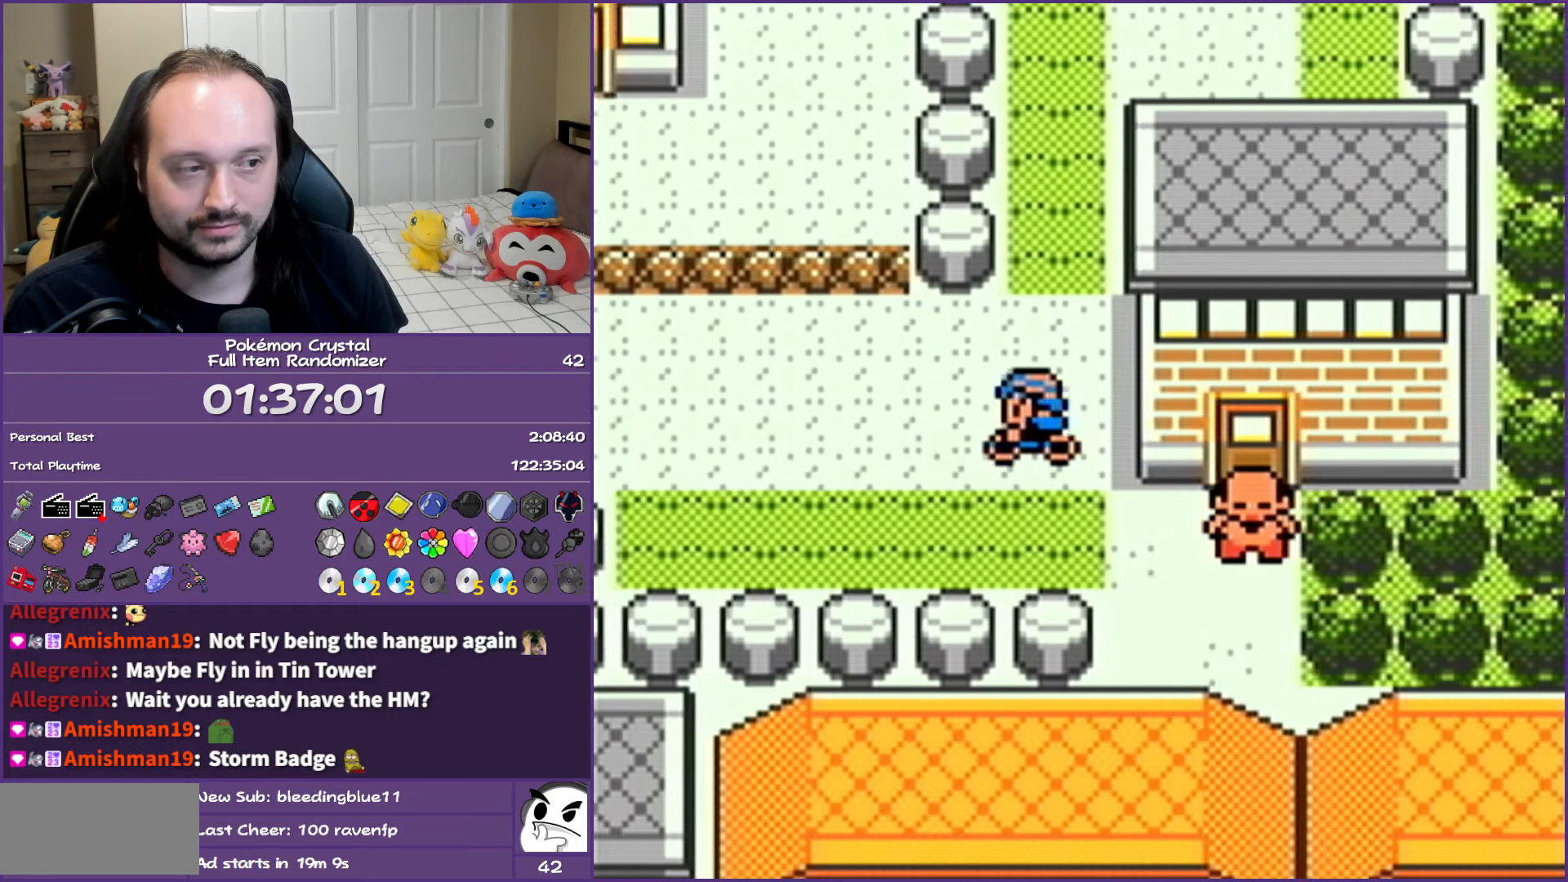
{"buttons": ["B", "DPAD_LEFT"], "events": []}
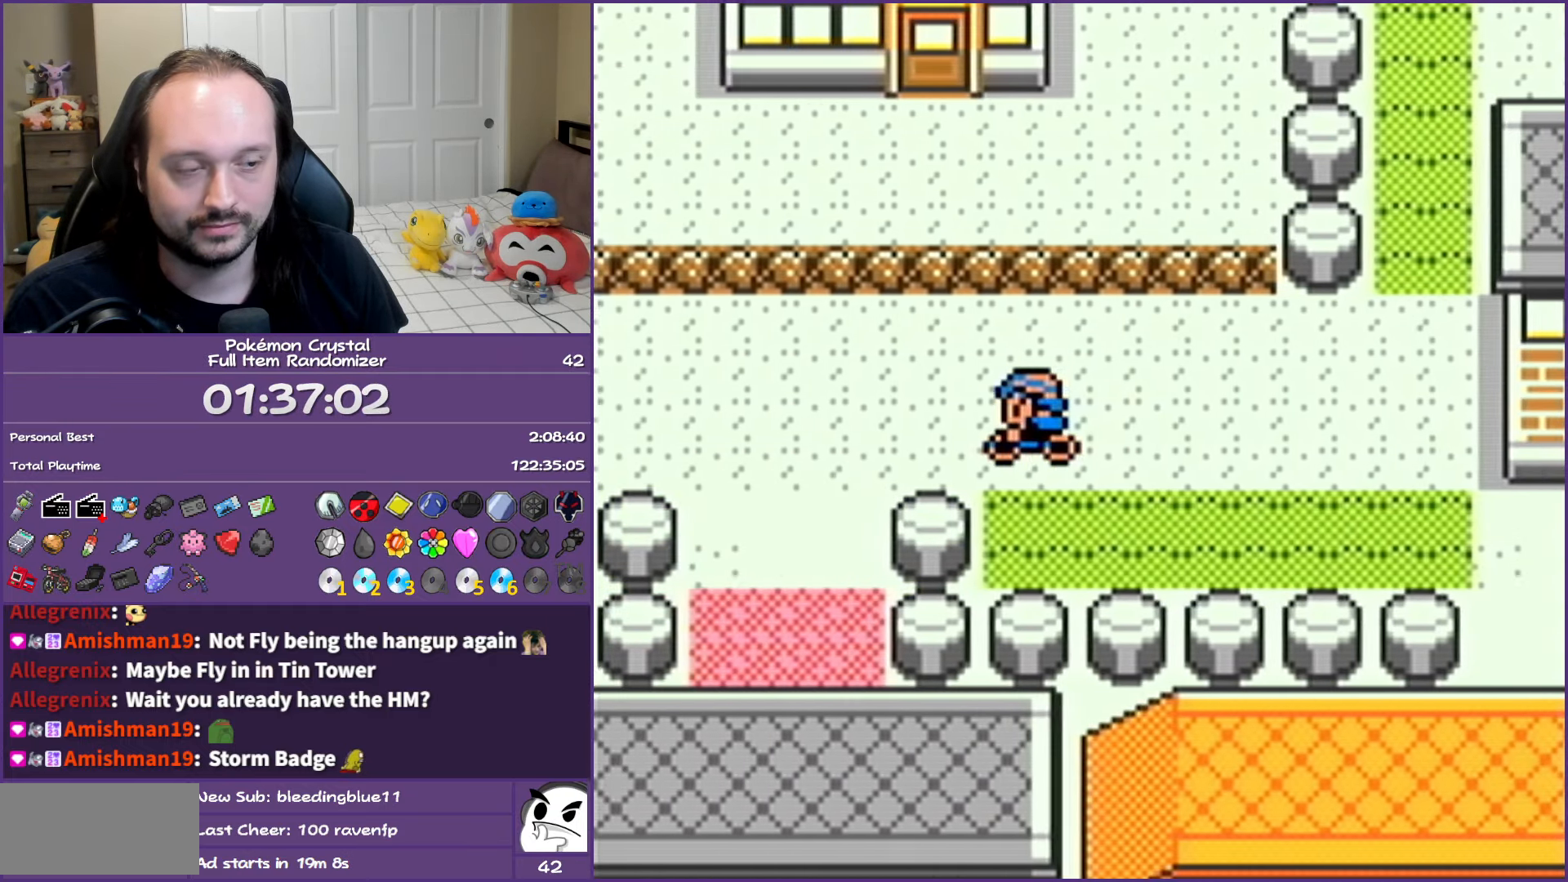
{"buttons": ["B", "DPAD_DOWN"], "events": [[183, "DPAD_DOWN", "down"], [183, "DPAD_LEFT", "up"]]}